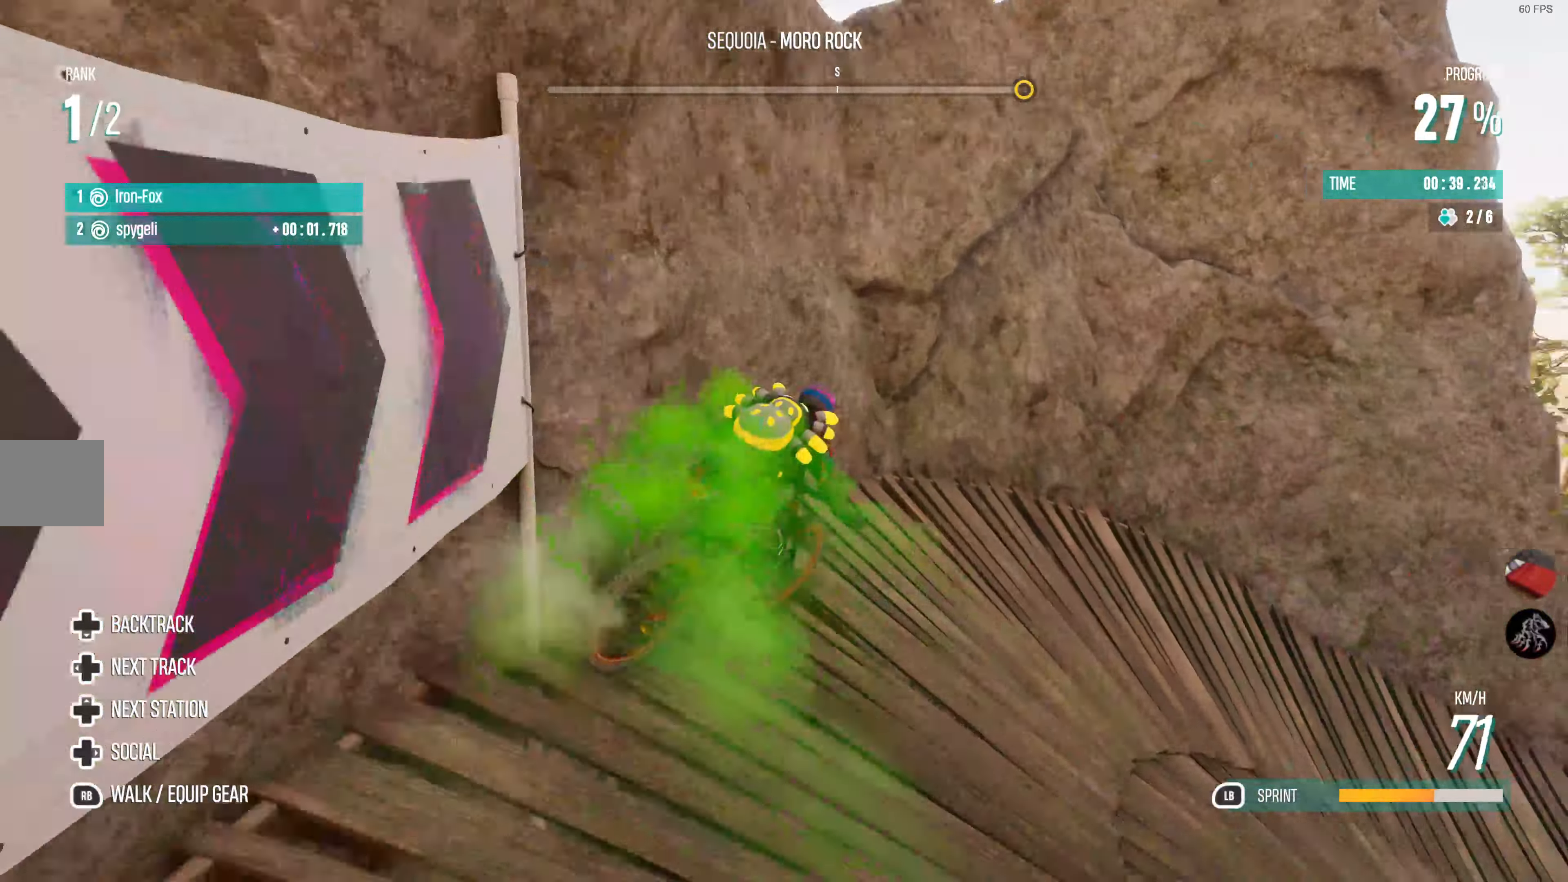
Gameplay with a controller (PlayStation layout); each line is a JSON object with the inputs held at the frame after it (dt_ms = milliseconds from this image to that frame). "events" lists button and stick changes between this image and that frame as [ms after this image, input, new state], when the widget could be followed in between.
{"dt_ms": 500, "buttons": ["R2"], "left_stick": "right", "right_stick": "center", "events": [[166, "L2", "up"], [483, "R2", "down"]]}
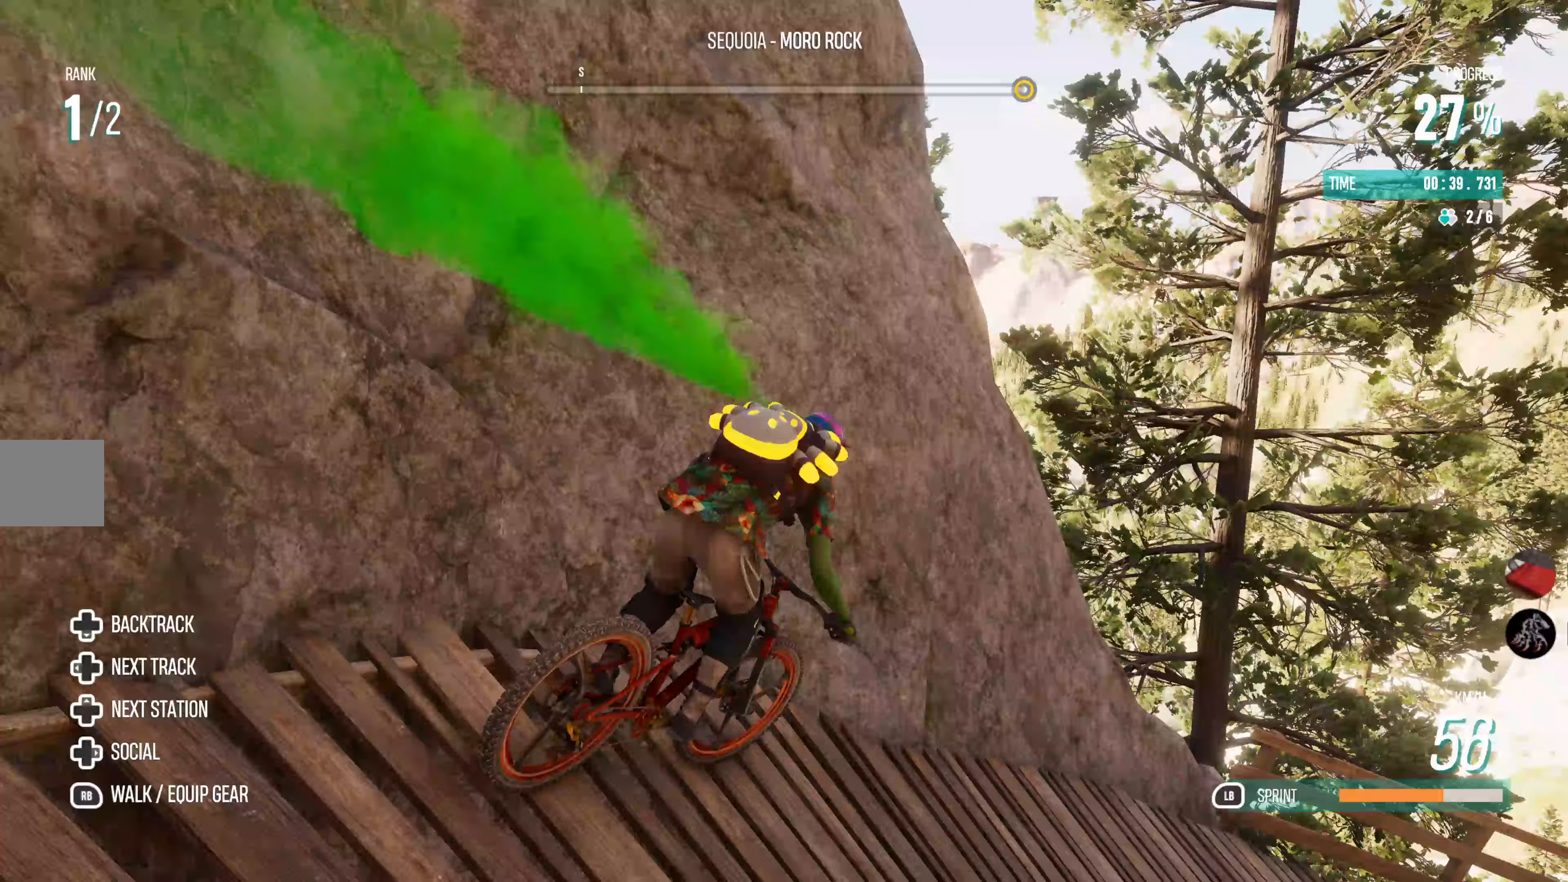
{"dt_ms": 500, "buttons": ["R2"], "left_stick": "right", "right_stick": "center", "events": [[83, "R2", "up"], [183, "left_stick", "center"], [300, "R2", "down"], [467, "left_stick", "right"]]}
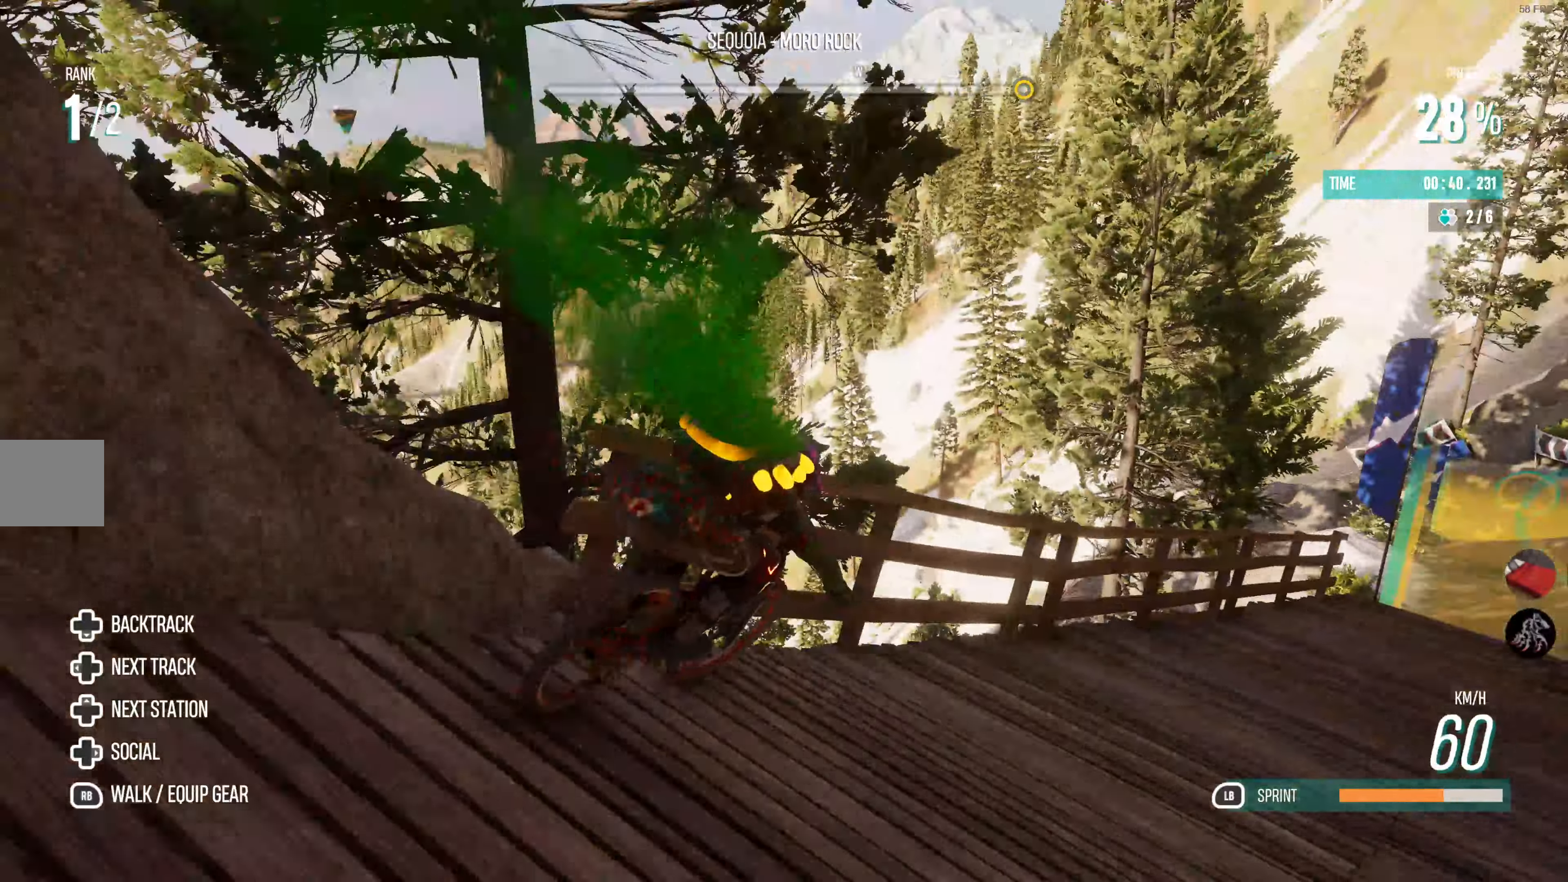
{"dt_ms": 500, "buttons": ["R2"], "left_stick": "center", "right_stick": "center", "events": [[83, "R2", "up"], [217, "R2", "down"], [317, "left_stick", "center"]]}
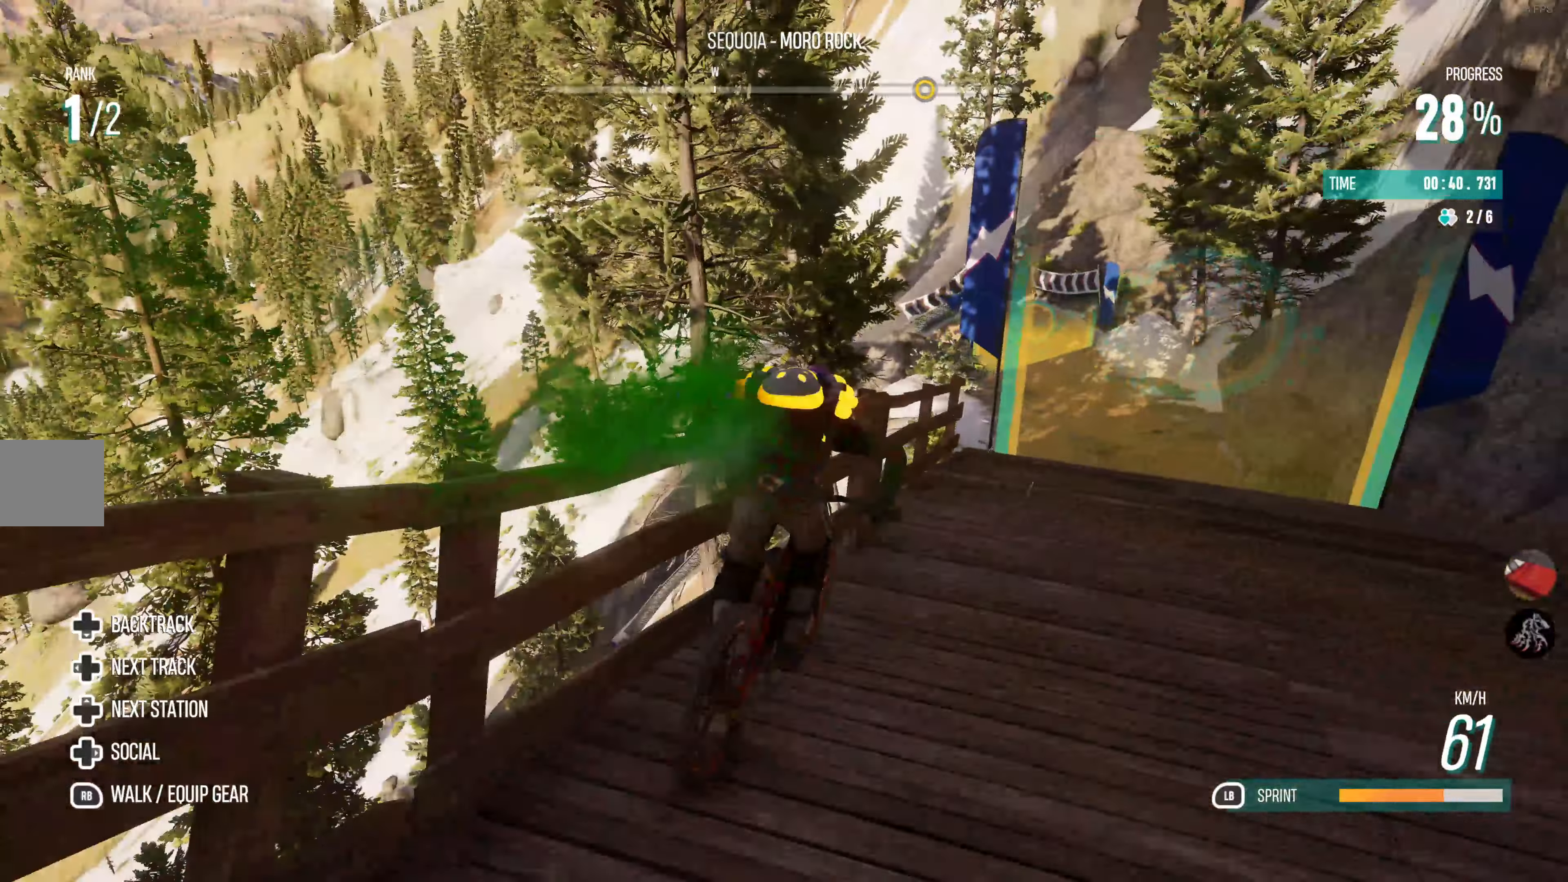
{"dt_ms": 500, "buttons": ["R2"], "left_stick": "center", "right_stick": "center", "events": [[117, "left_stick", "right"], [217, "left_stick", "center"]]}
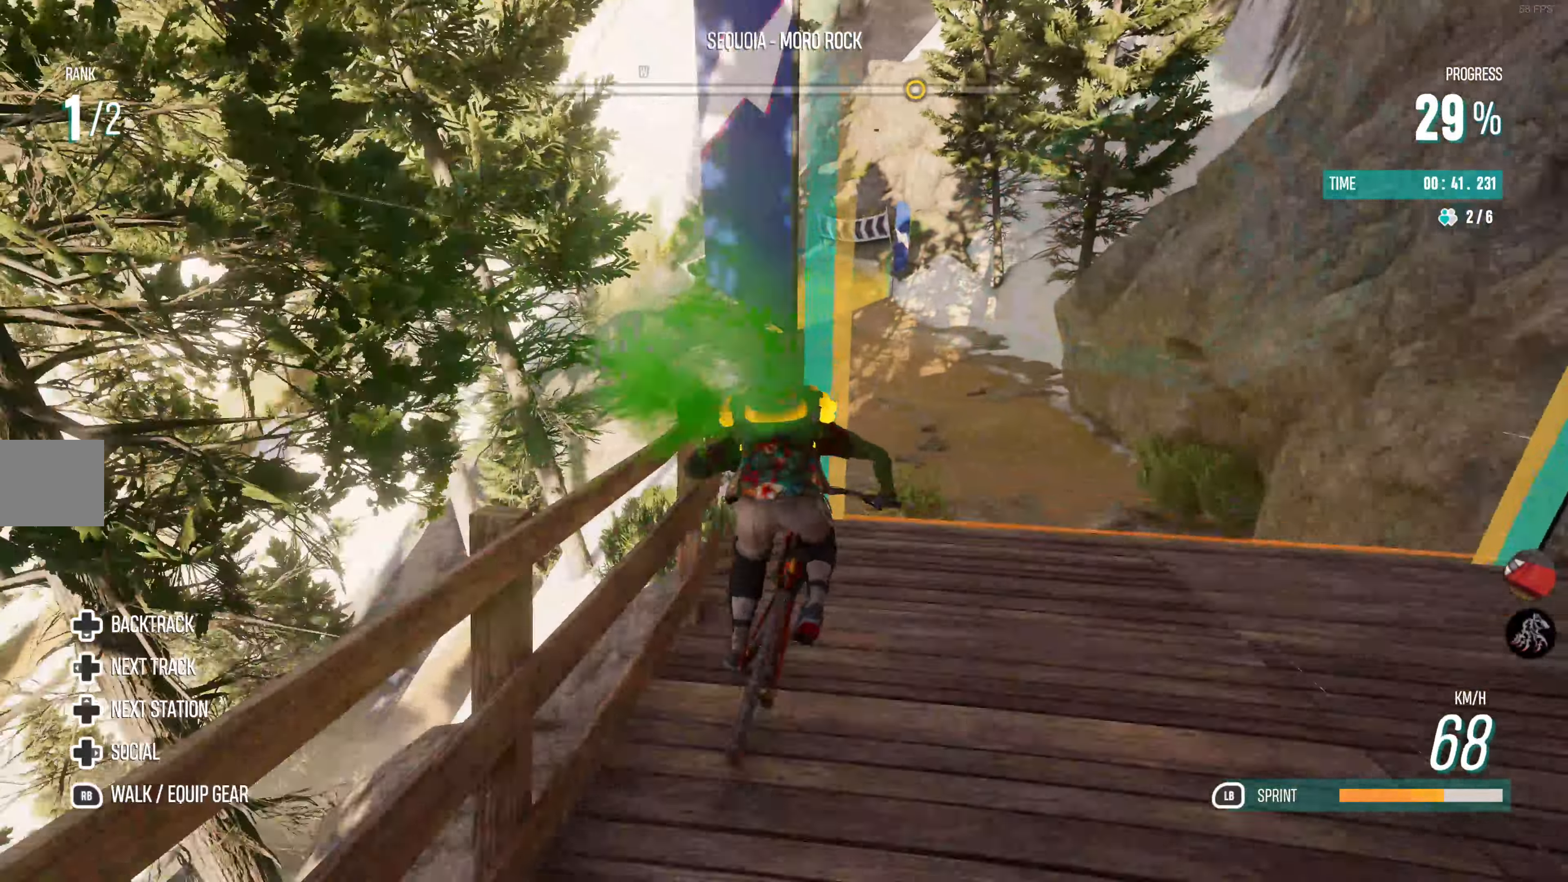
{"dt_ms": 500, "buttons": ["R2"], "left_stick": "center", "right_stick": "center", "events": []}
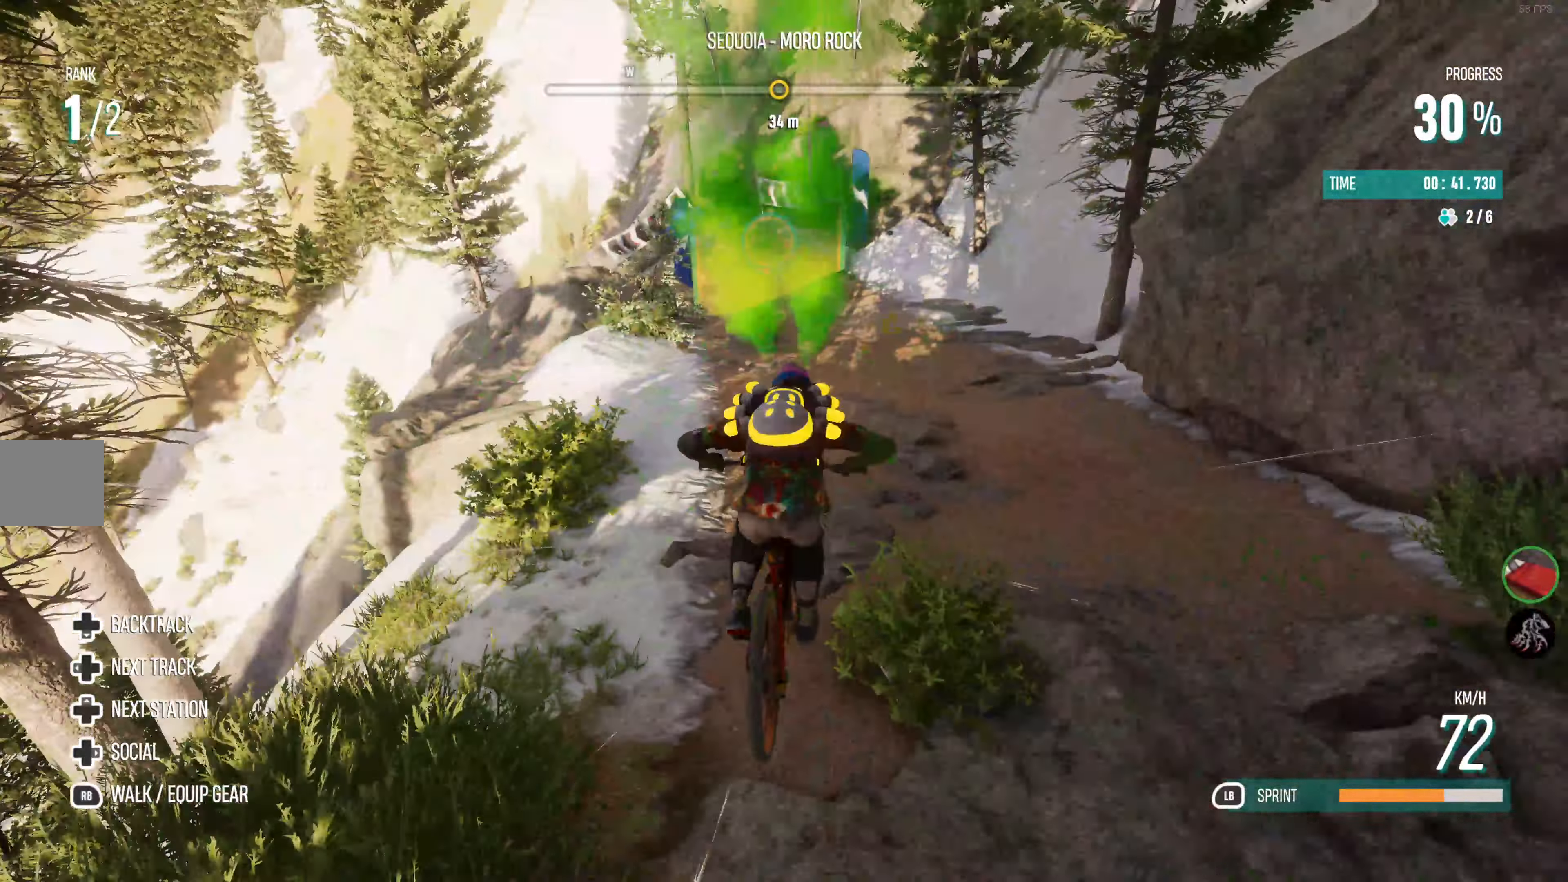
{"dt_ms": 500, "buttons": ["R2"], "left_stick": "center", "right_stick": "center", "events": []}
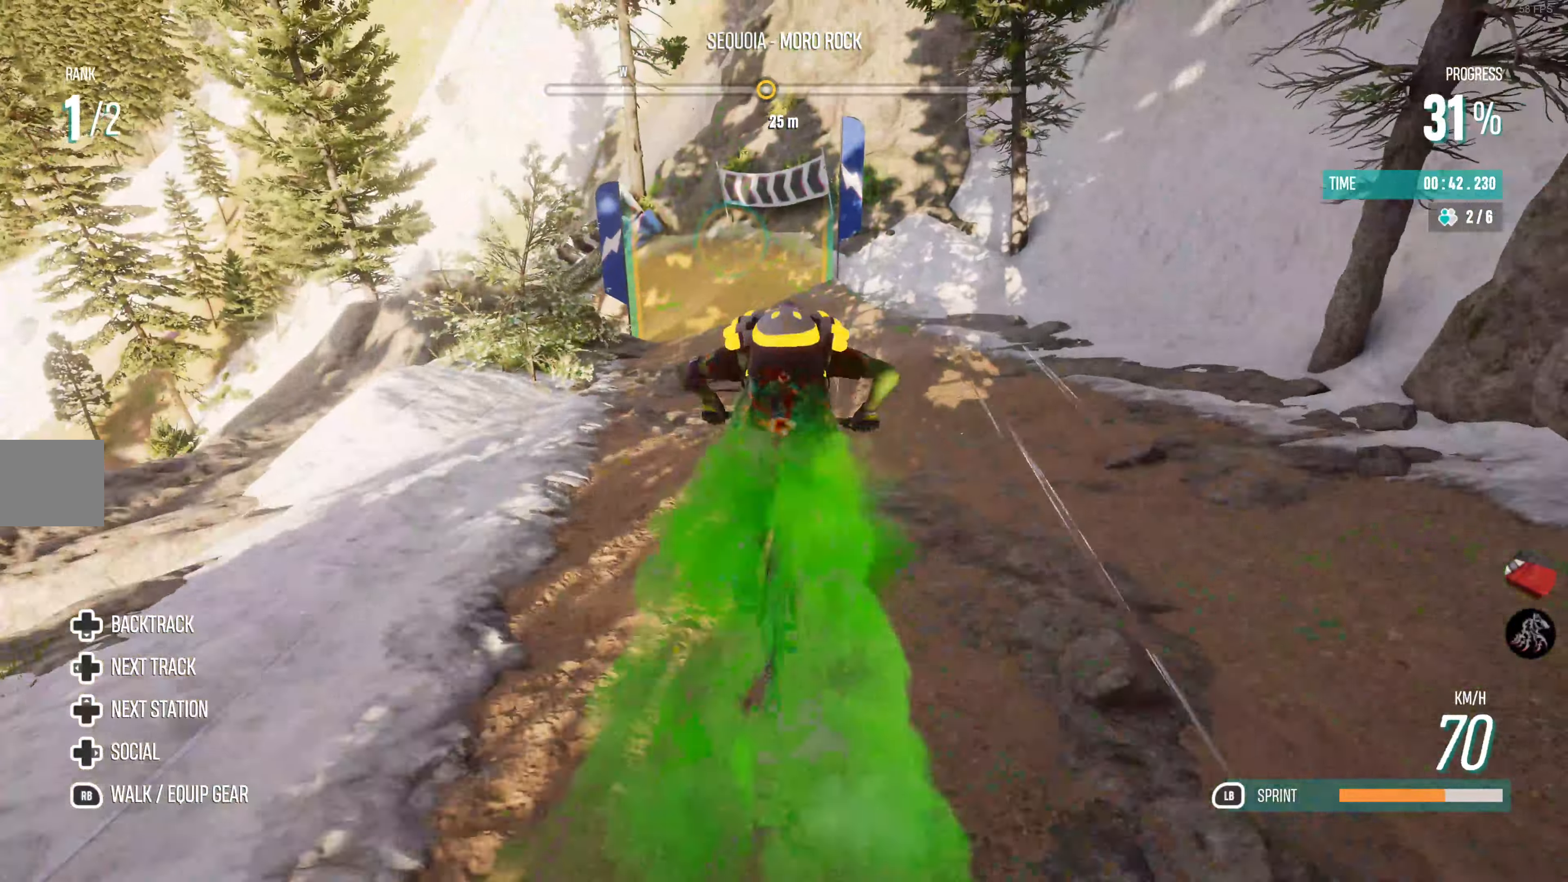
{"dt_ms": 500, "buttons": ["R2"], "left_stick": "center", "right_stick": "center", "events": [[17, "left_stick", "left"], [233, "left_stick", "center"]]}
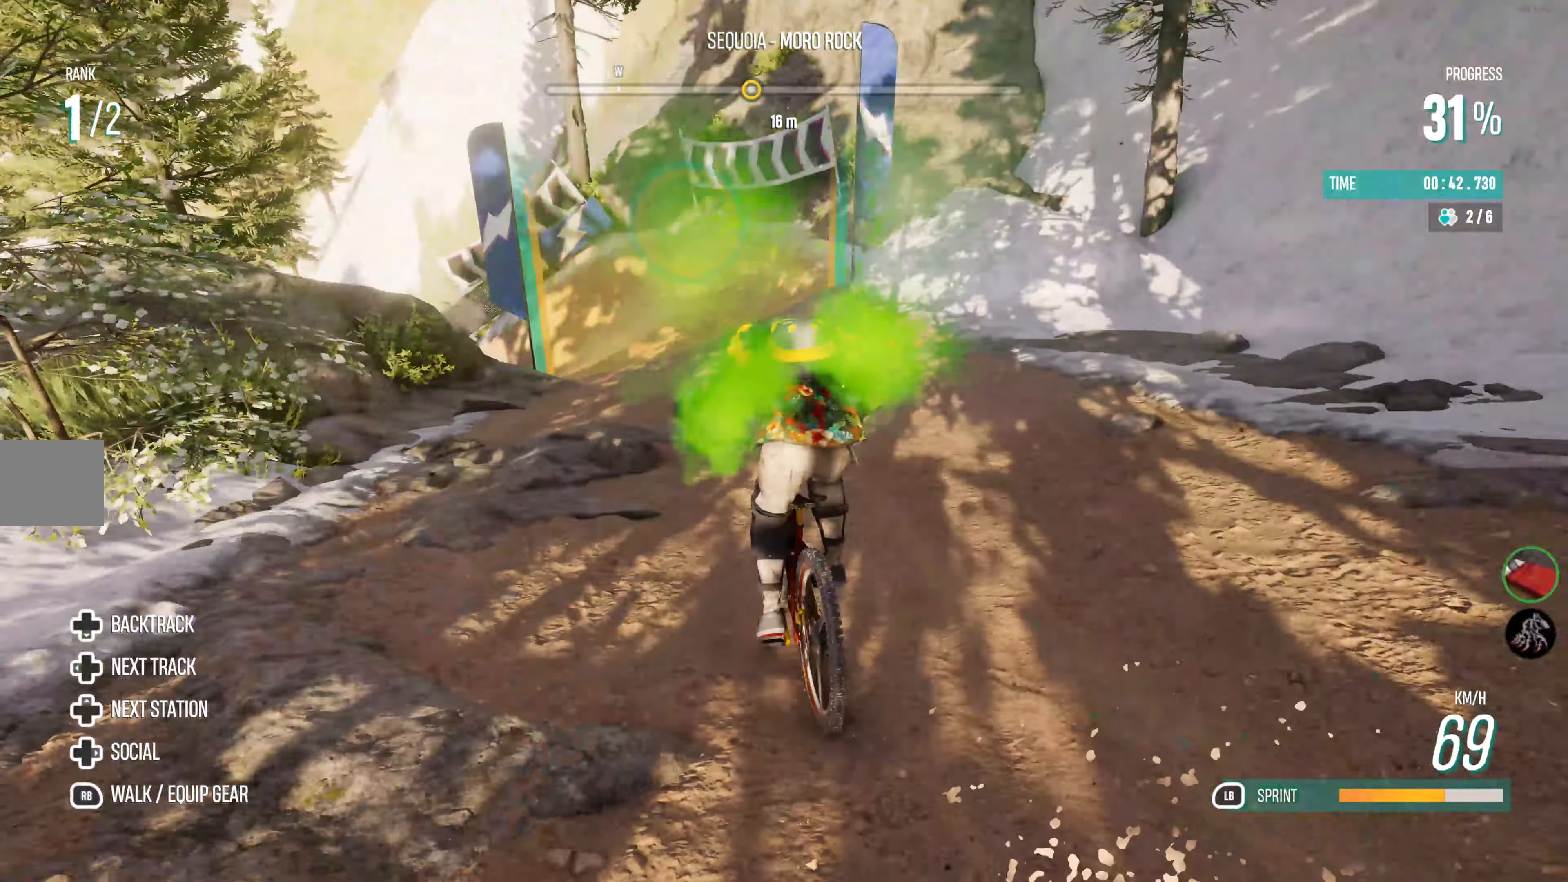
{"dt_ms": 500, "buttons": [], "left_stick": "left", "right_stick": "center", "events": [[133, "left_stick", "left"], [283, "R2", "up"]]}
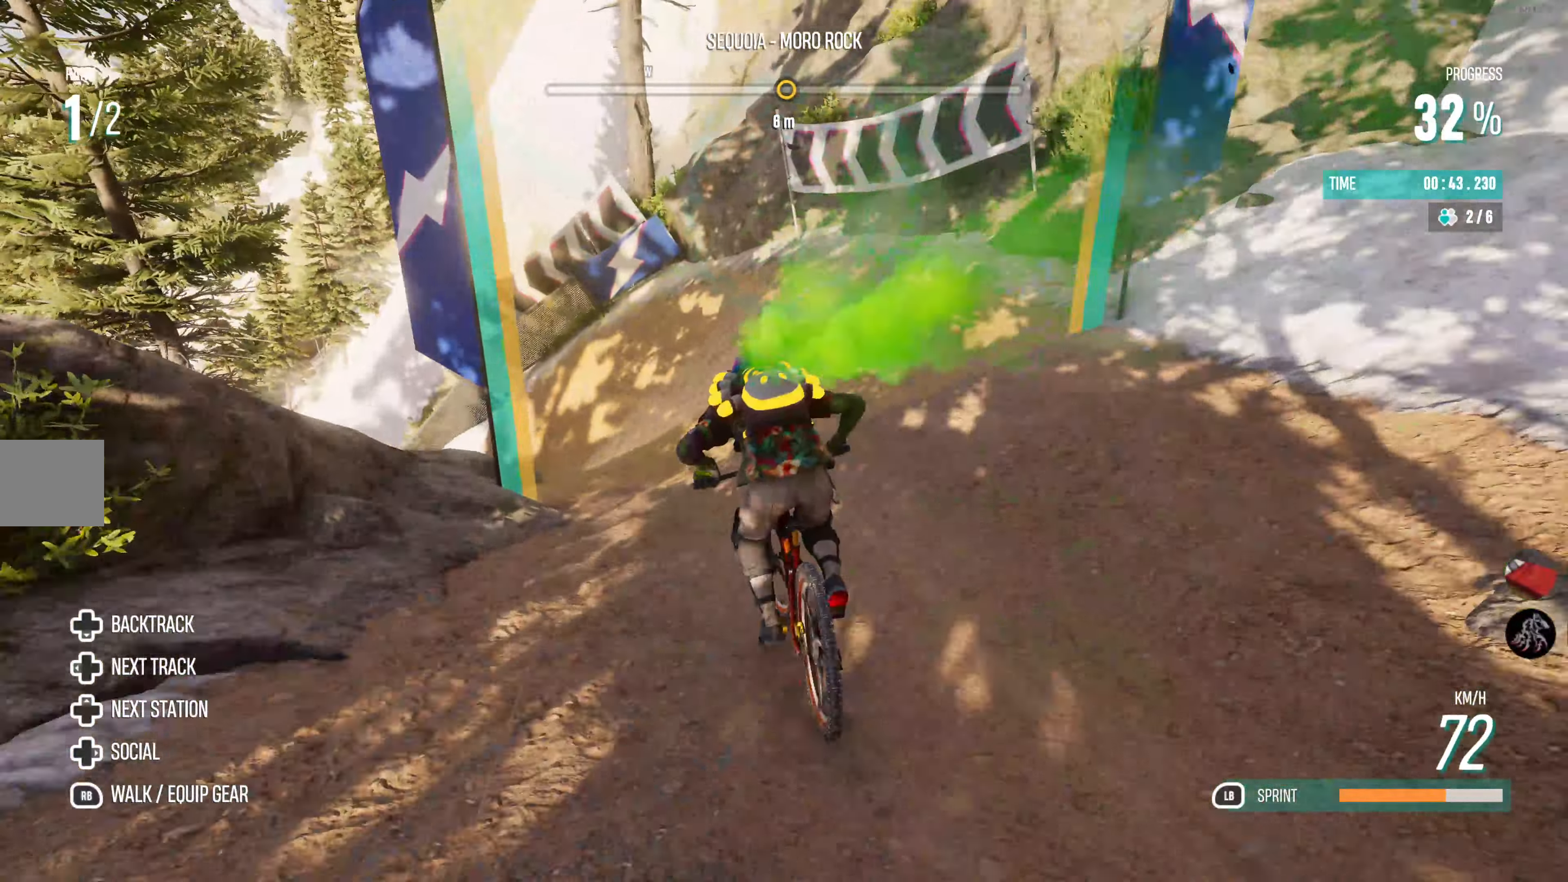
{"dt_ms": 500, "buttons": ["L2"], "left_stick": "left", "right_stick": "center", "events": [[83, "left_stick", "center"], [233, "L2", "down"], [233, "left_stick", "left"]]}
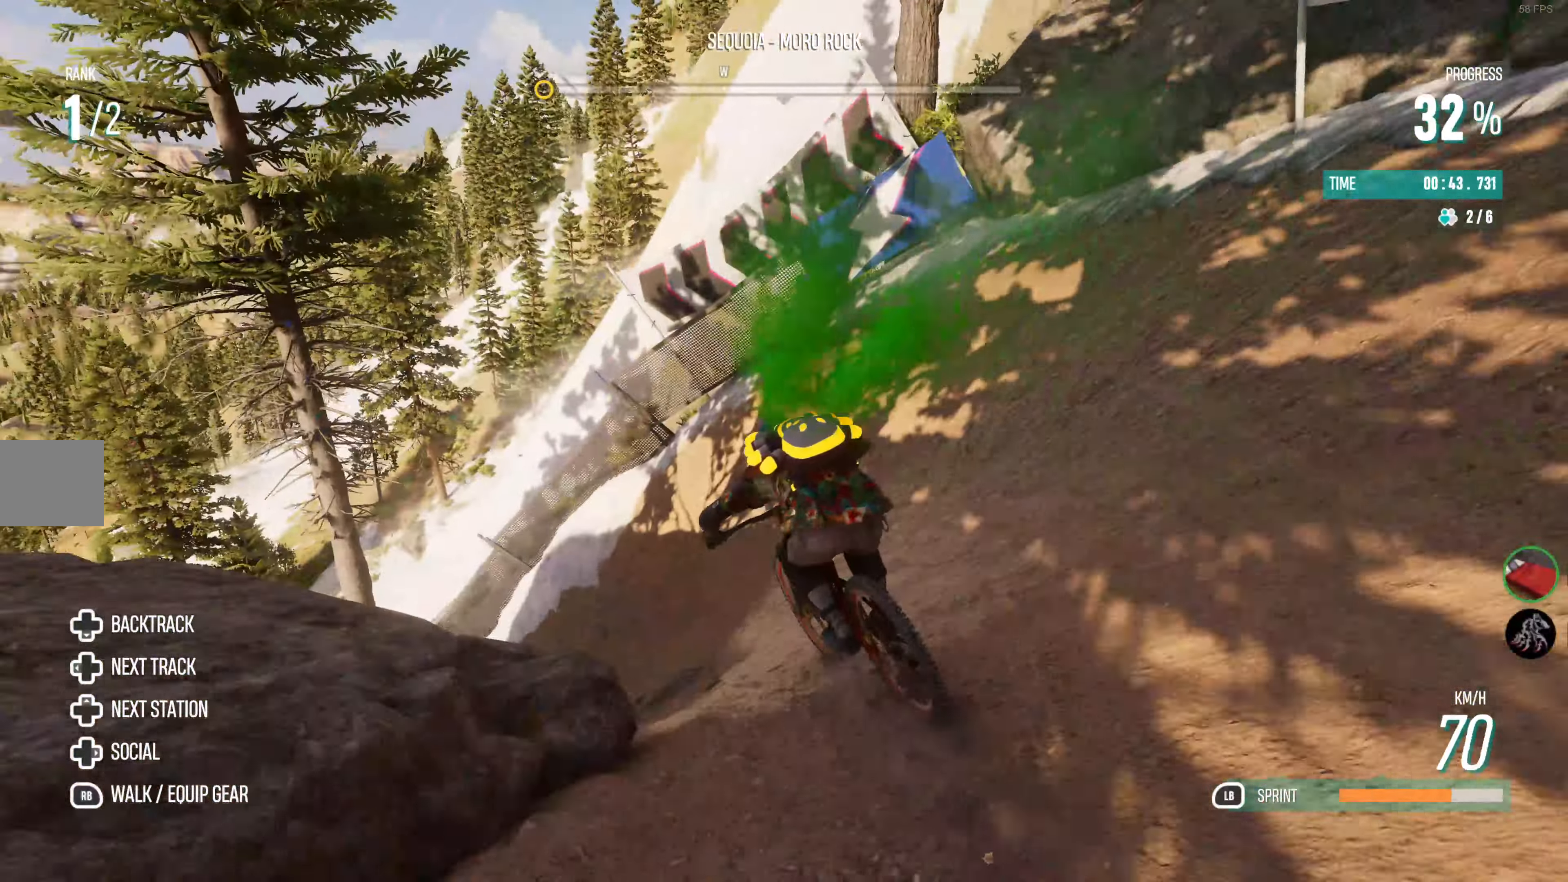
{"dt_ms": 500, "buttons": ["L2"], "left_stick": "left", "right_stick": "center", "events": []}
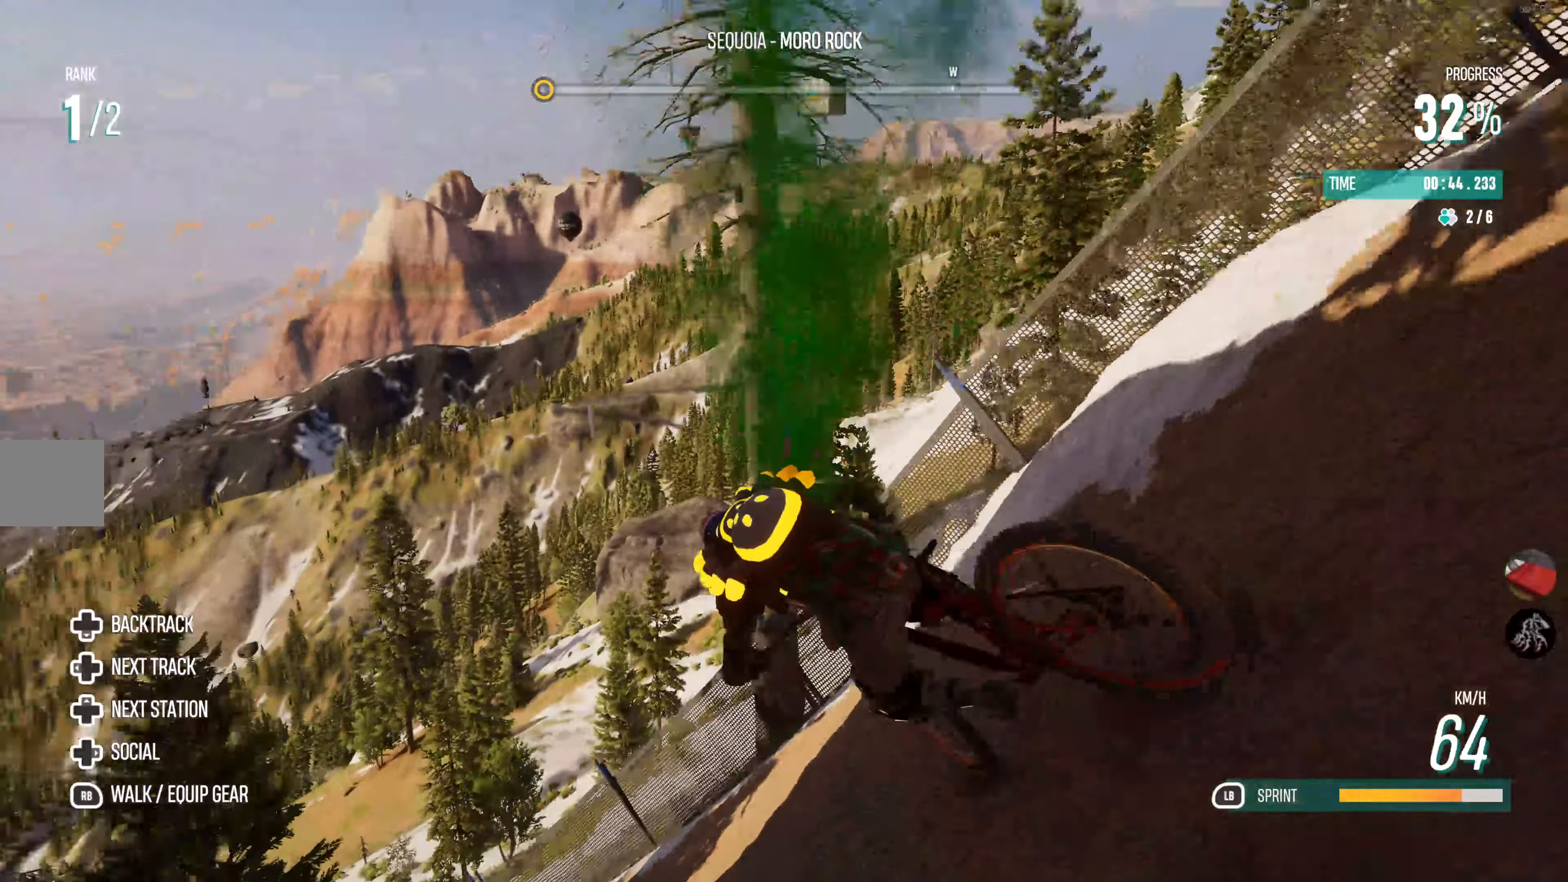
{"dt_ms": 500, "buttons": [], "left_stick": "left", "right_stick": "center", "events": [[150, "L2", "up"]]}
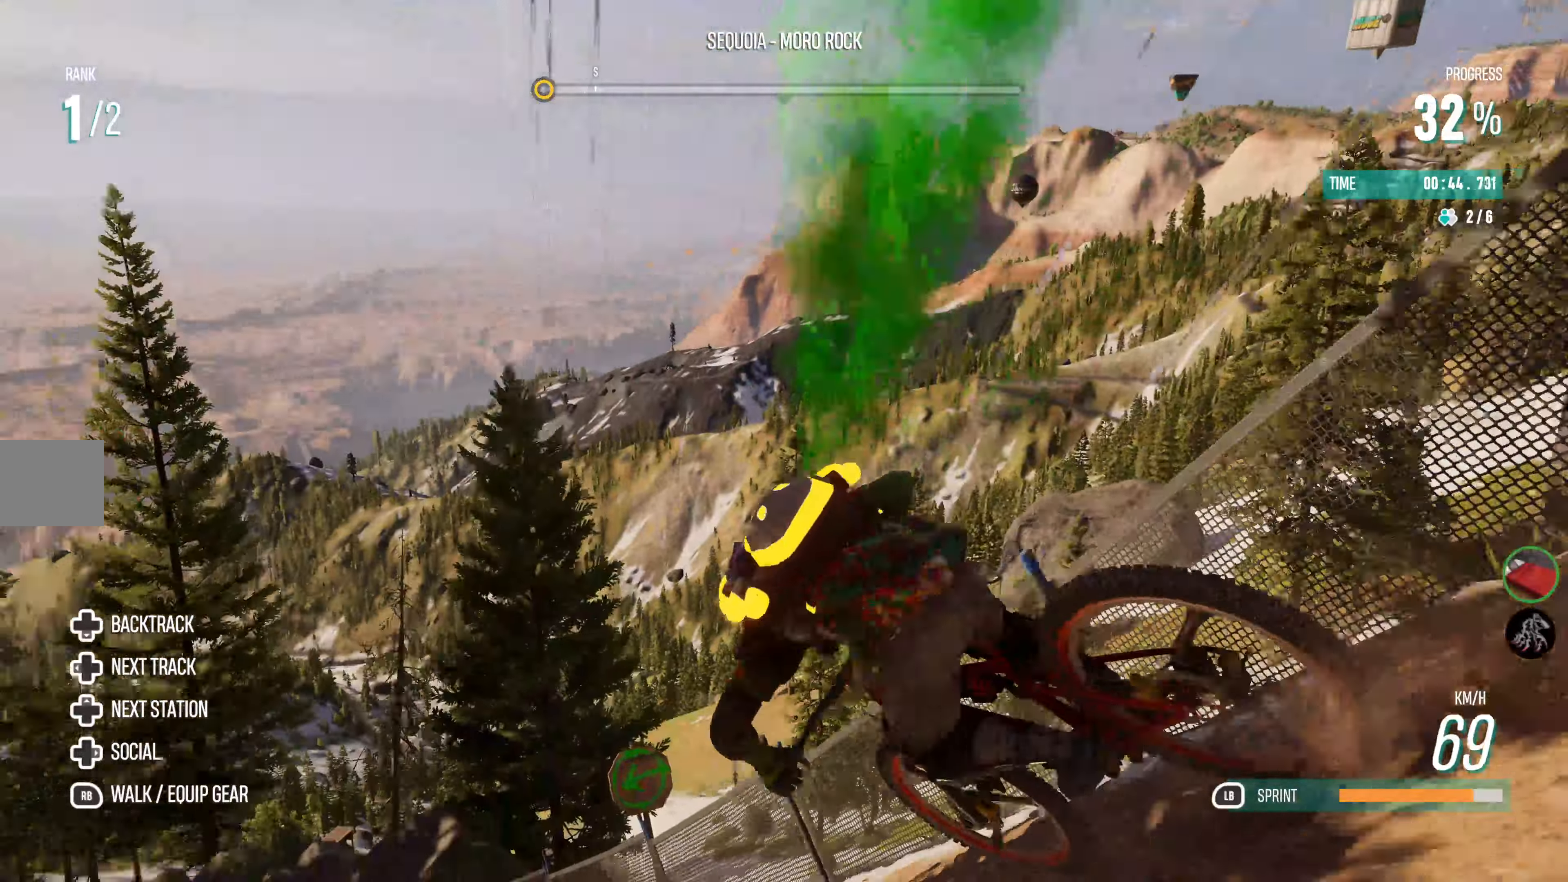
{"dt_ms": 500, "buttons": [], "left_stick": "center", "right_stick": "center", "events": [[317, "left_stick", "center"]]}
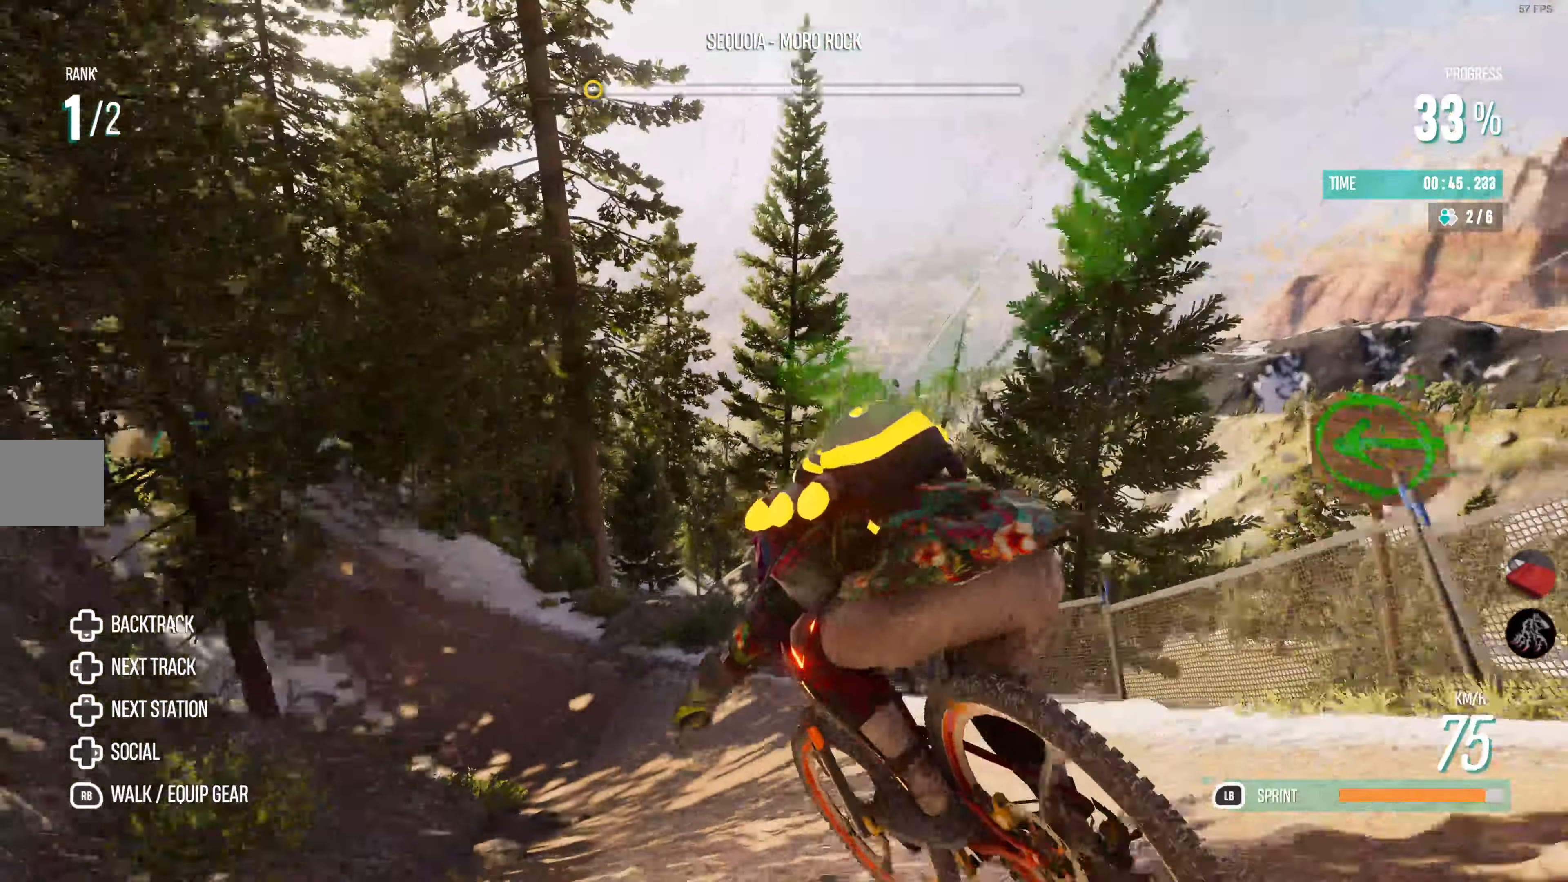
{"dt_ms": 500, "buttons": ["R2"], "left_stick": "left", "right_stick": "center", "events": [[17, "left_stick", "right"], [150, "left_stick", "left"], [217, "R2", "down"], [284, "left_stick", "center"], [500, "left_stick", "left"]]}
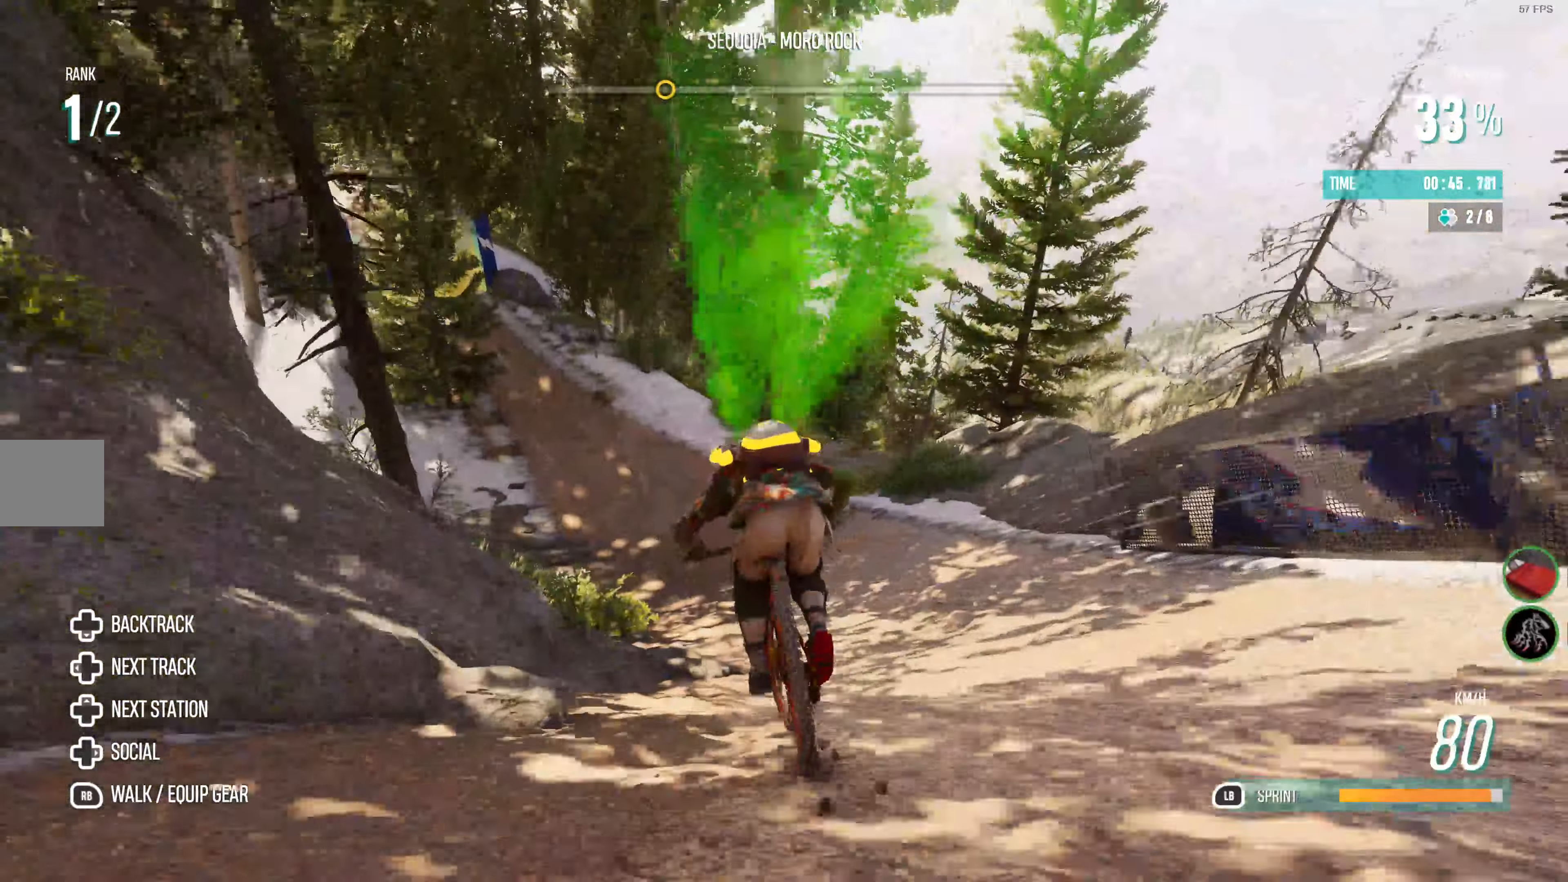
{"dt_ms": 500, "buttons": ["R2"], "left_stick": "left", "right_stick": "center", "events": [[234, "left_stick", "center"], [350, "left_stick", "left"]]}
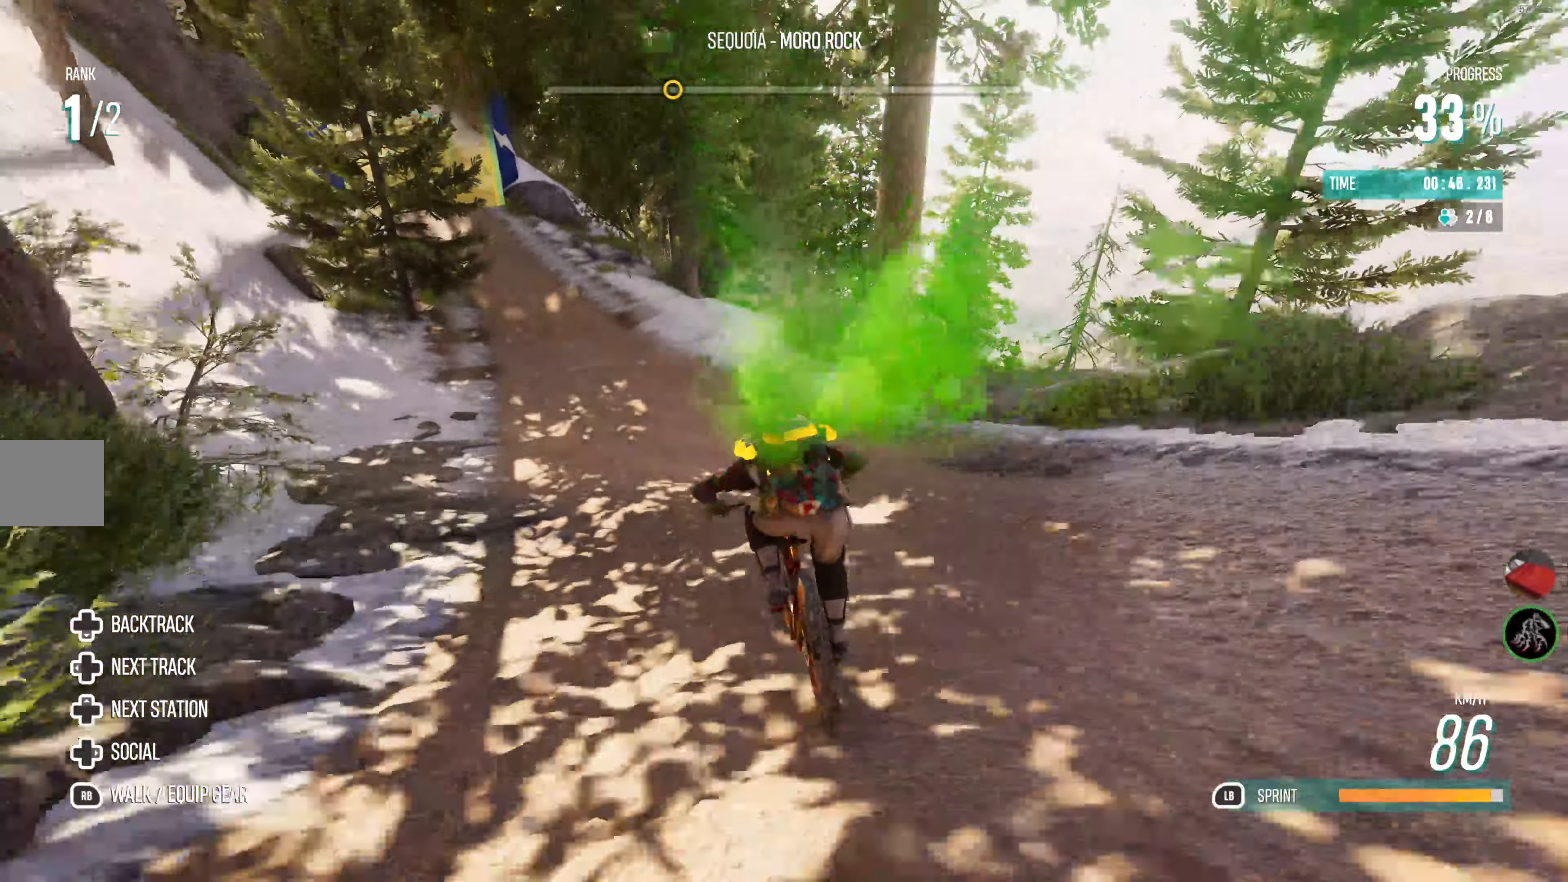
{"dt_ms": 500, "buttons": ["R2"], "left_stick": "left", "right_stick": "center", "events": []}
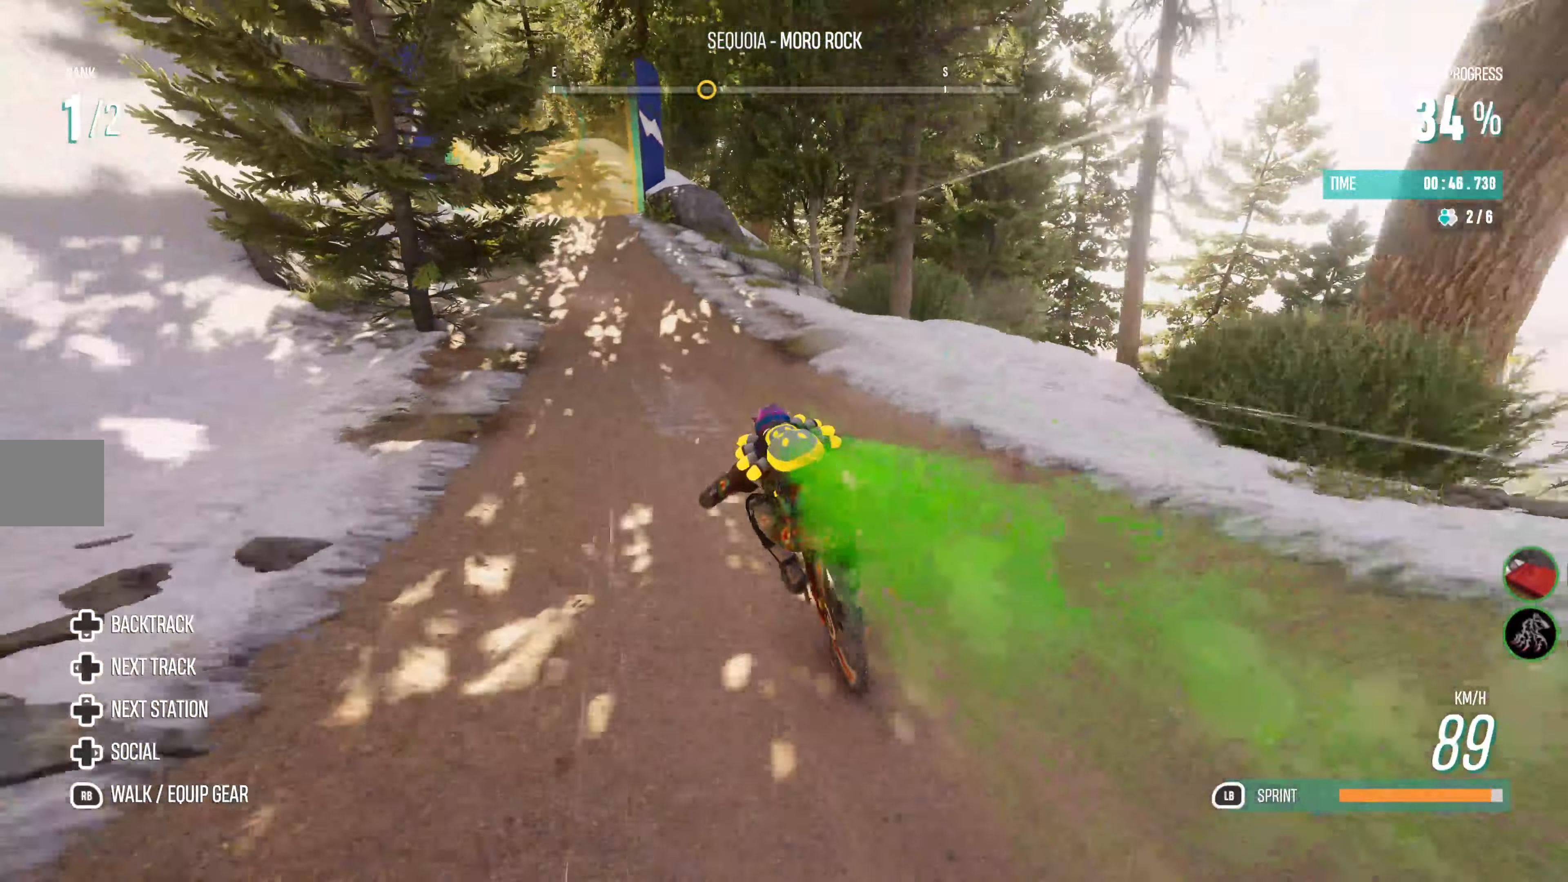
{"dt_ms": 500, "buttons": ["R2"], "left_stick": "left", "right_stick": "center", "events": []}
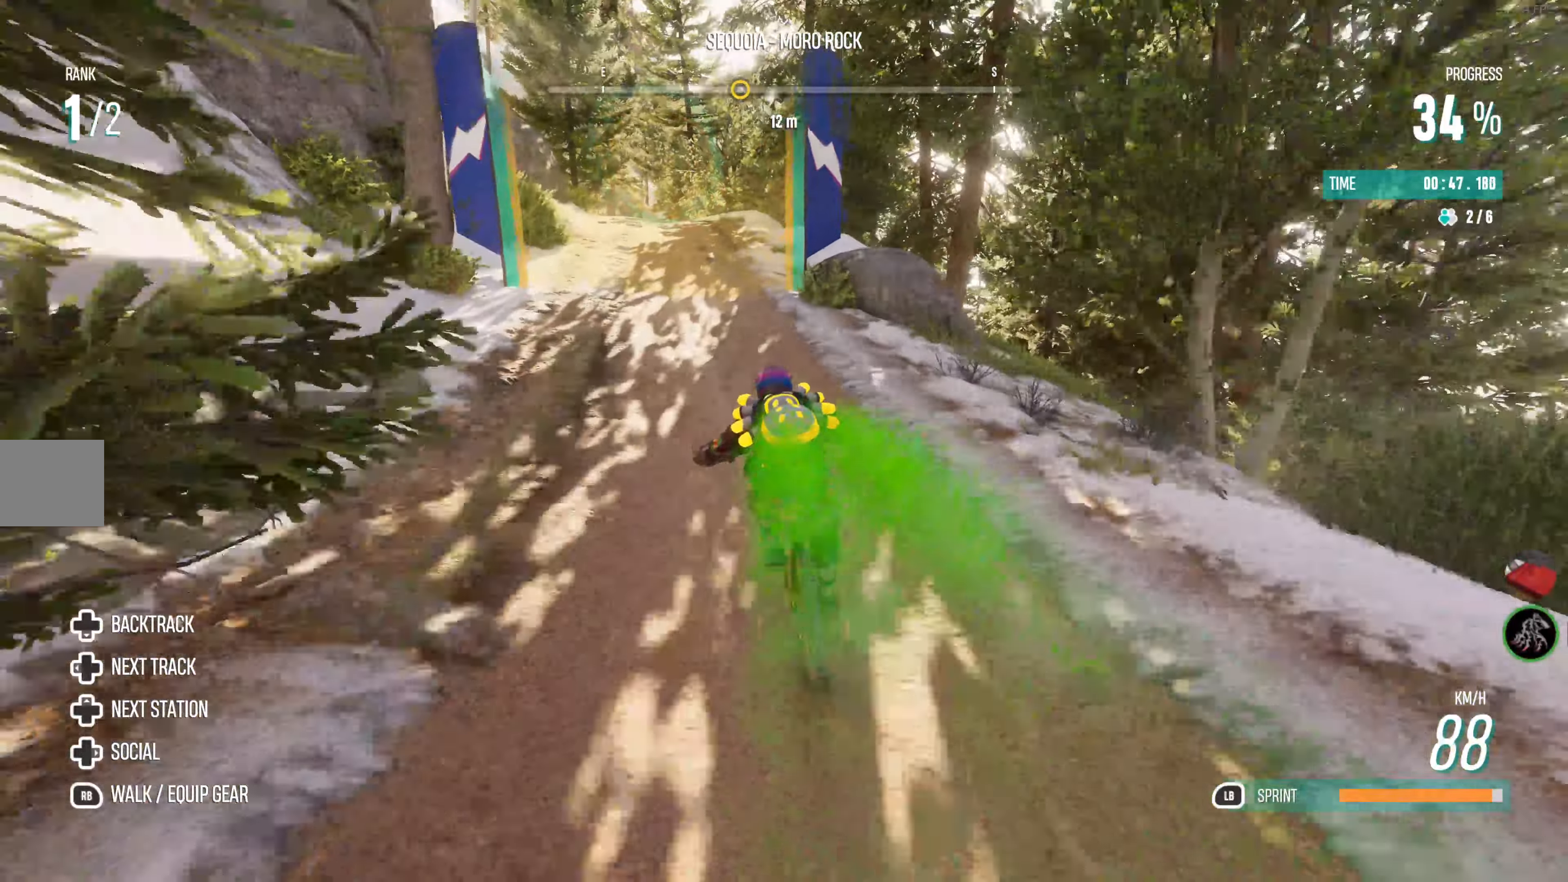
{"dt_ms": 500, "buttons": ["R2"], "left_stick": "center", "right_stick": "center", "events": [[367, "left_stick", "center"]]}
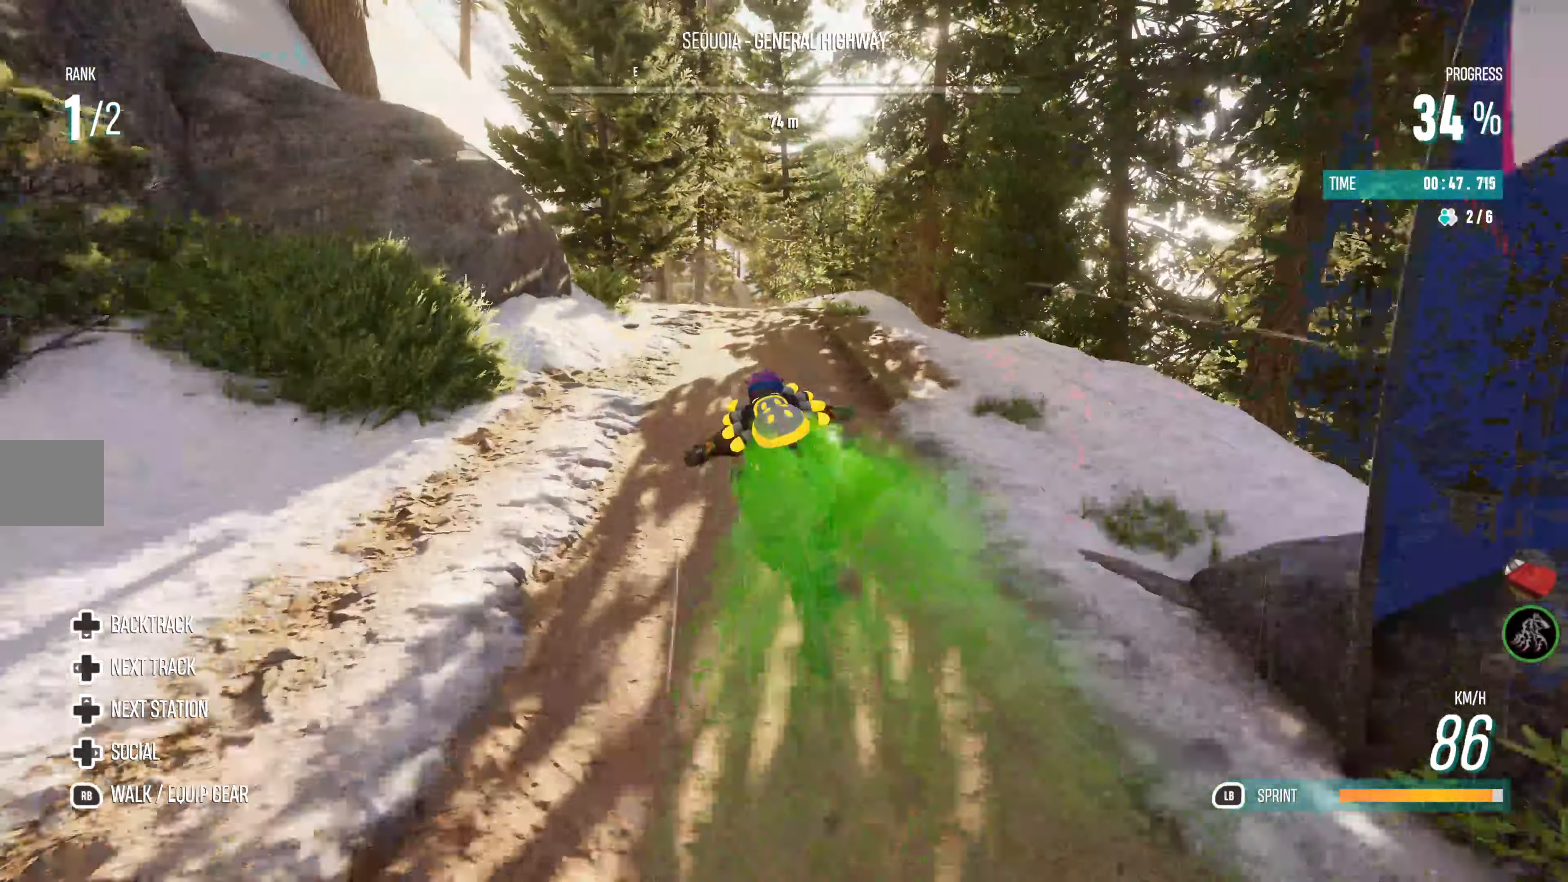
{"dt_ms": 500, "buttons": ["R2"], "left_stick": "right", "right_stick": "center", "events": [[17, "left_stick", "right"], [67, "left_stick", "center"], [217, "left_stick", "right"], [366, "left_stick", "center"], [466, "left_stick", "right"]]}
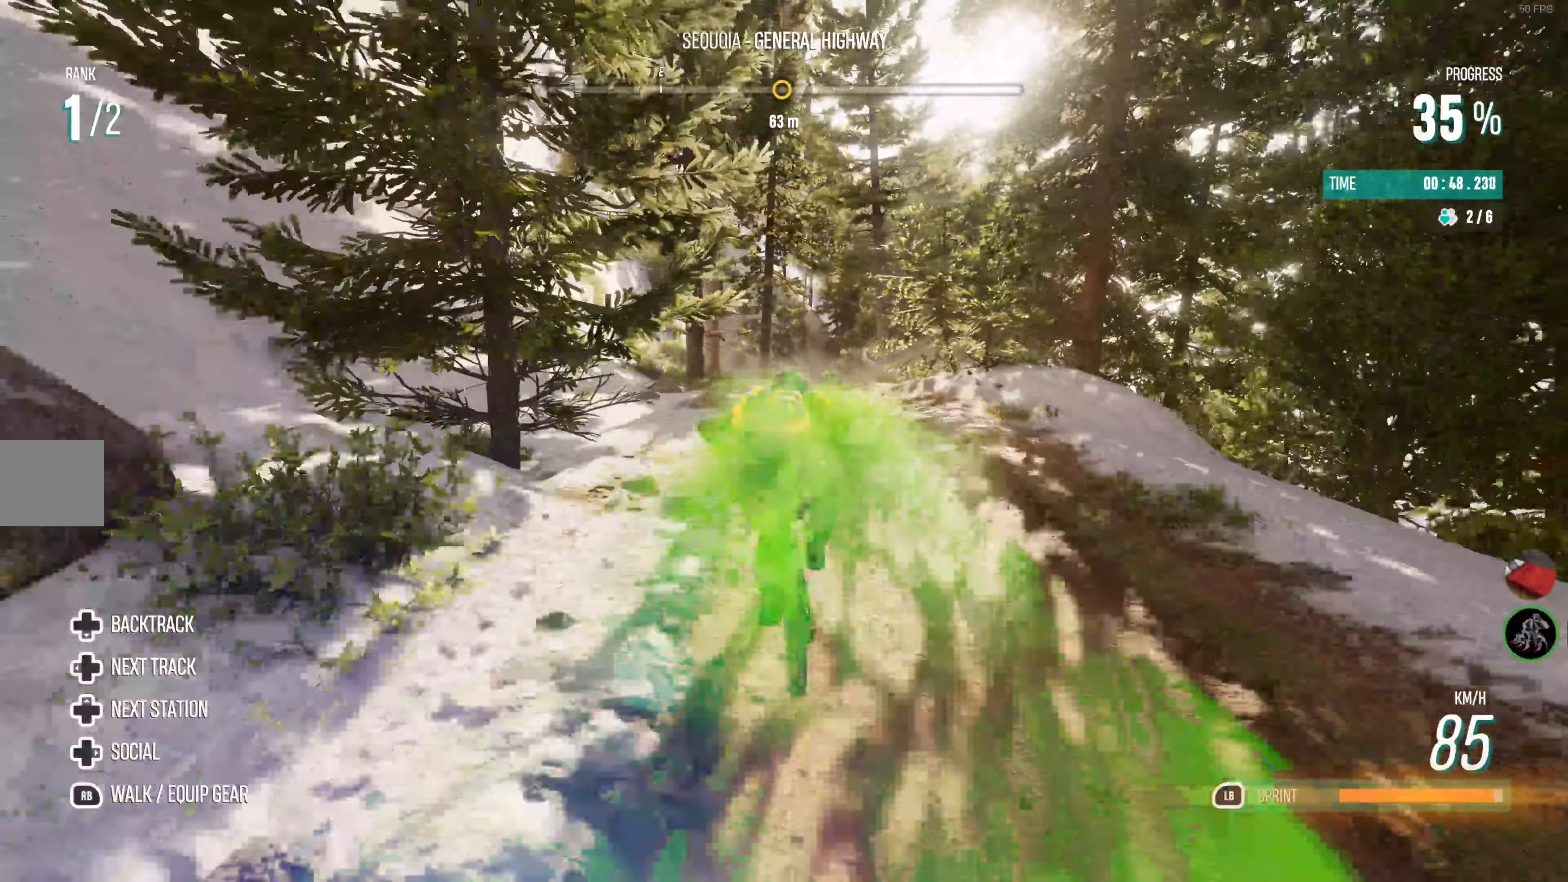
{"dt_ms": 500, "buttons": ["R2"], "left_stick": "center", "right_stick": "center", "events": [[83, "left_stick", "center"]]}
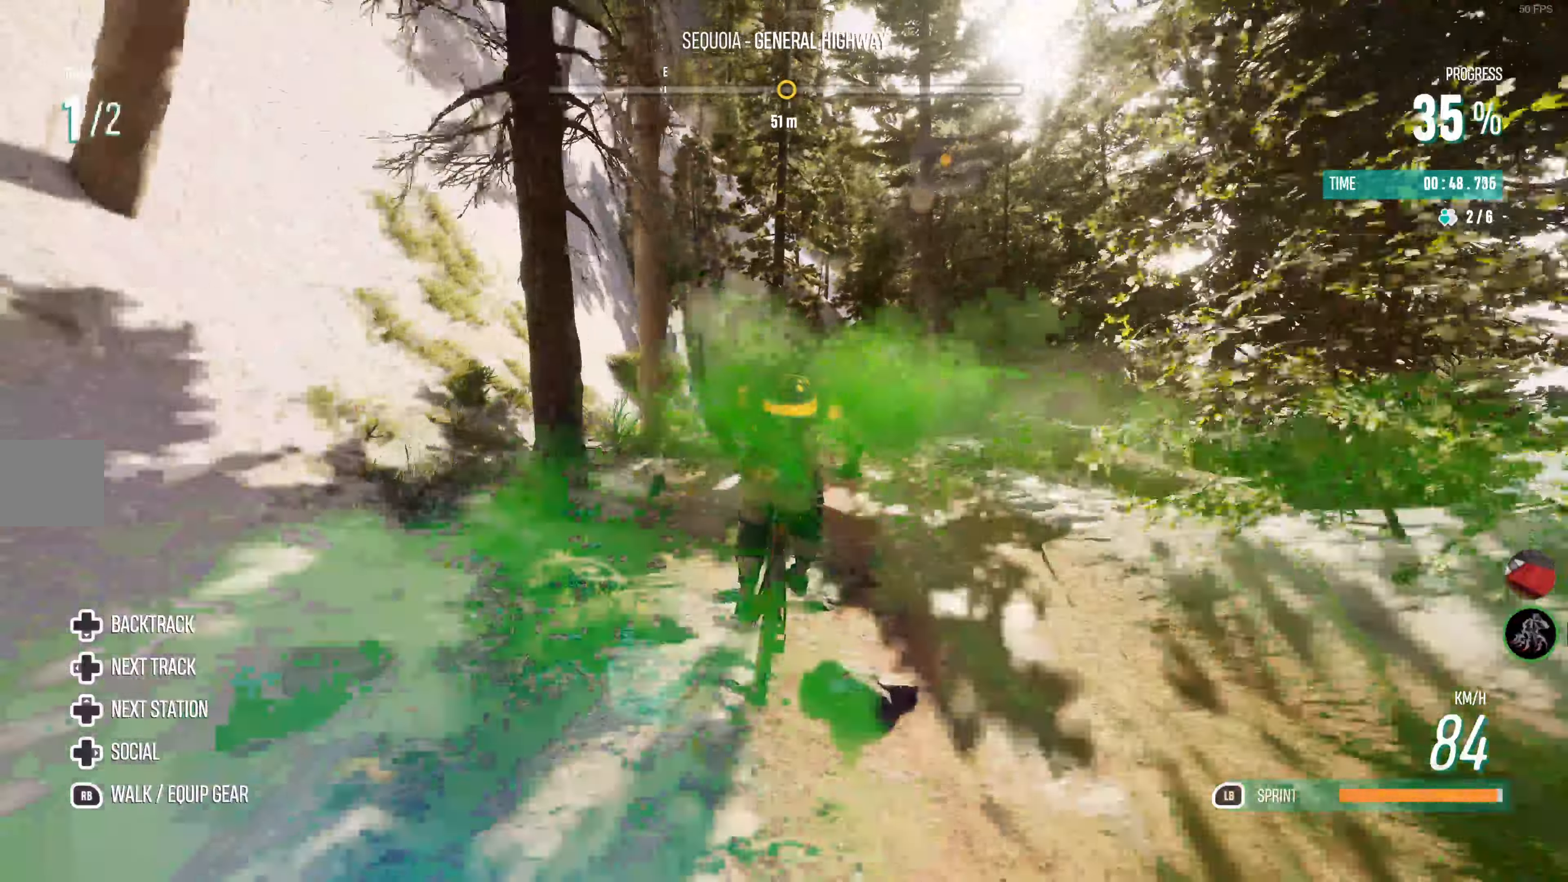
{"dt_ms": 500, "buttons": ["R2"], "left_stick": "center", "right_stick": "center", "events": []}
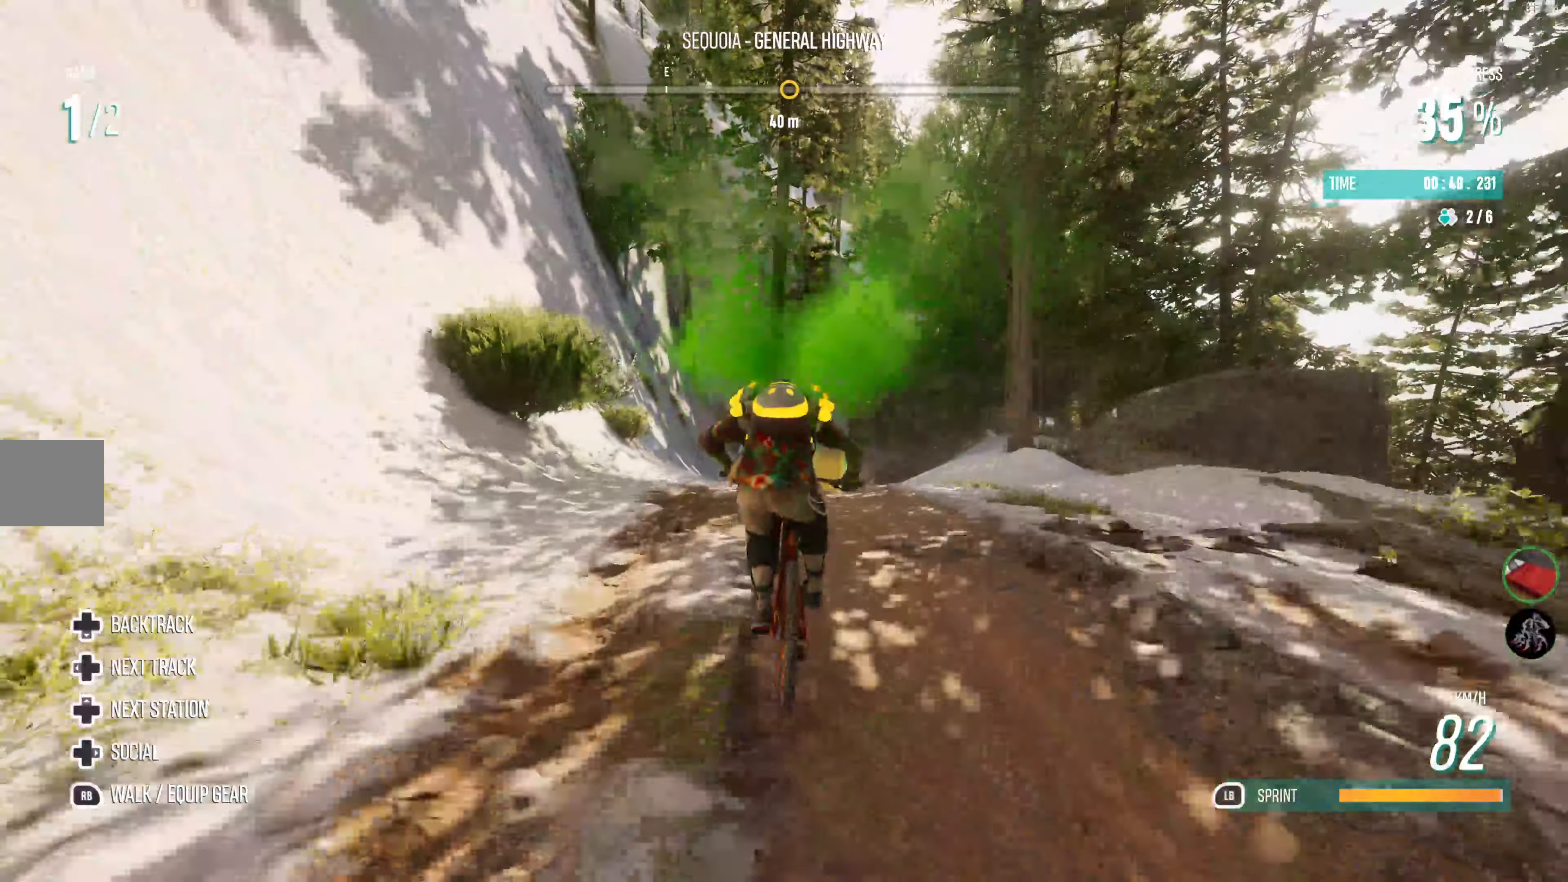
{"dt_ms": 500, "buttons": ["R2"], "left_stick": "center", "right_stick": "center", "events": []}
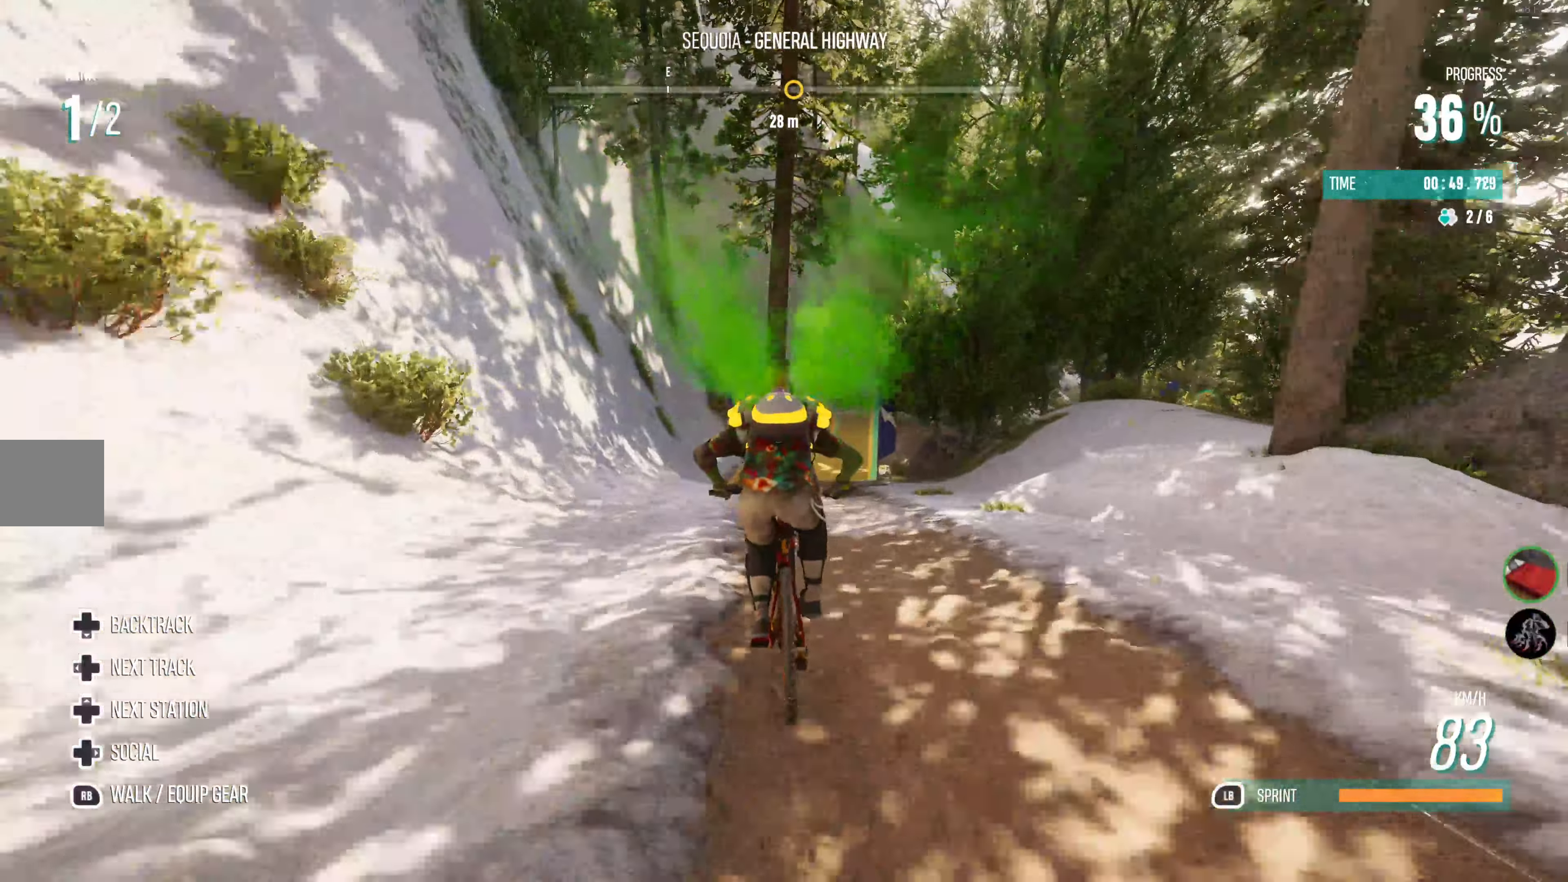
{"dt_ms": 500, "buttons": ["R2"], "left_stick": "center", "right_stick": "center", "events": [[100, "left_stick", "right"], [250, "left_stick", "center"]]}
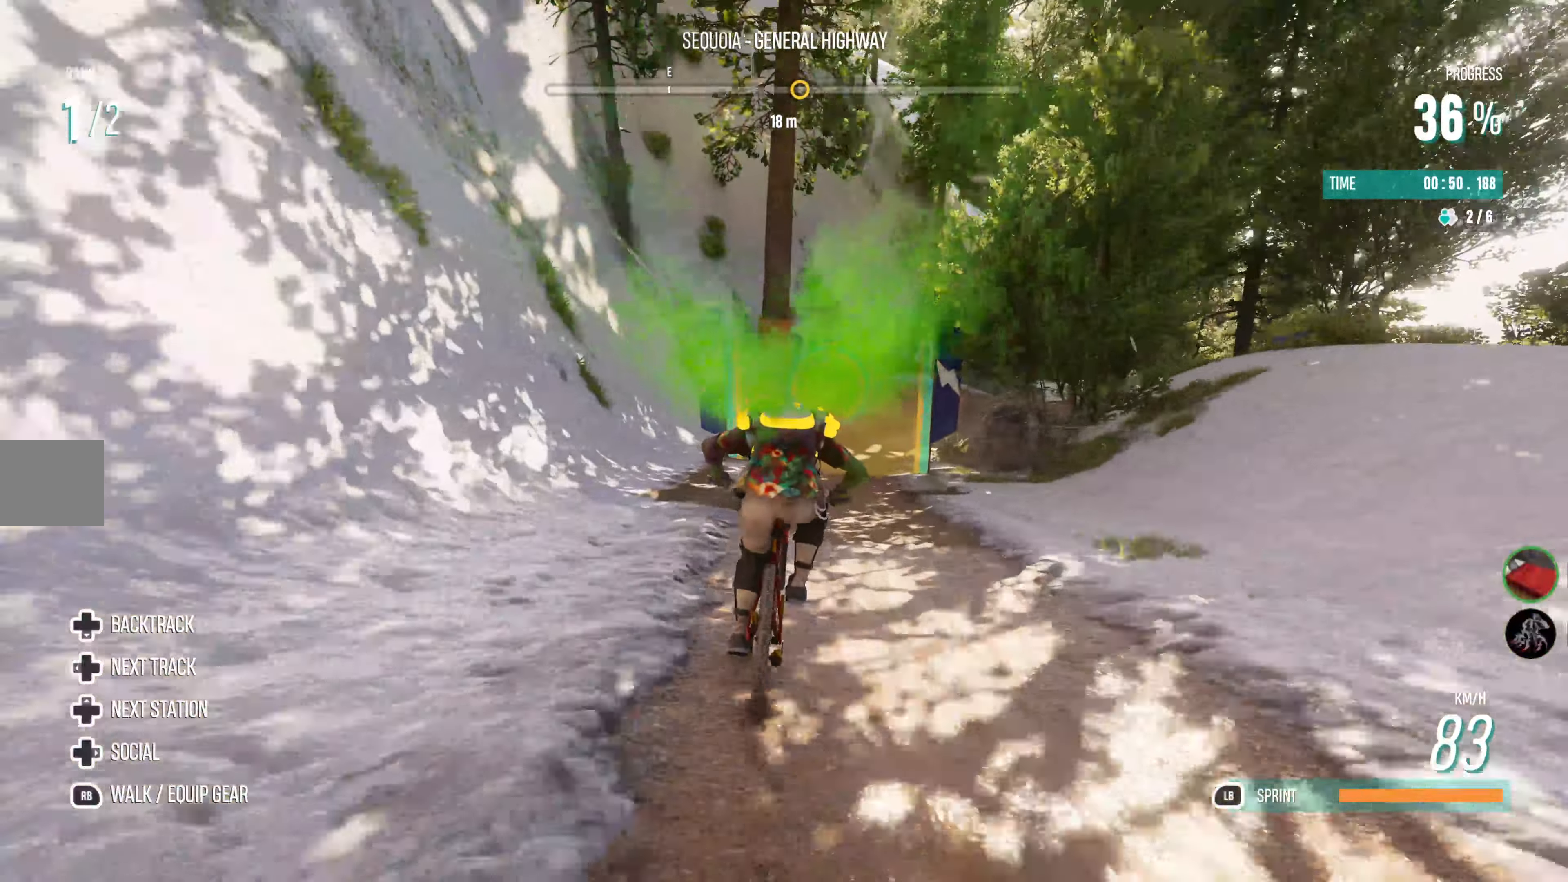
{"dt_ms": 500, "buttons": ["R2"], "left_stick": "up-right", "right_stick": "center", "events": [[116, "left_stick", "right"], [416, "left_stick", "up-right"]]}
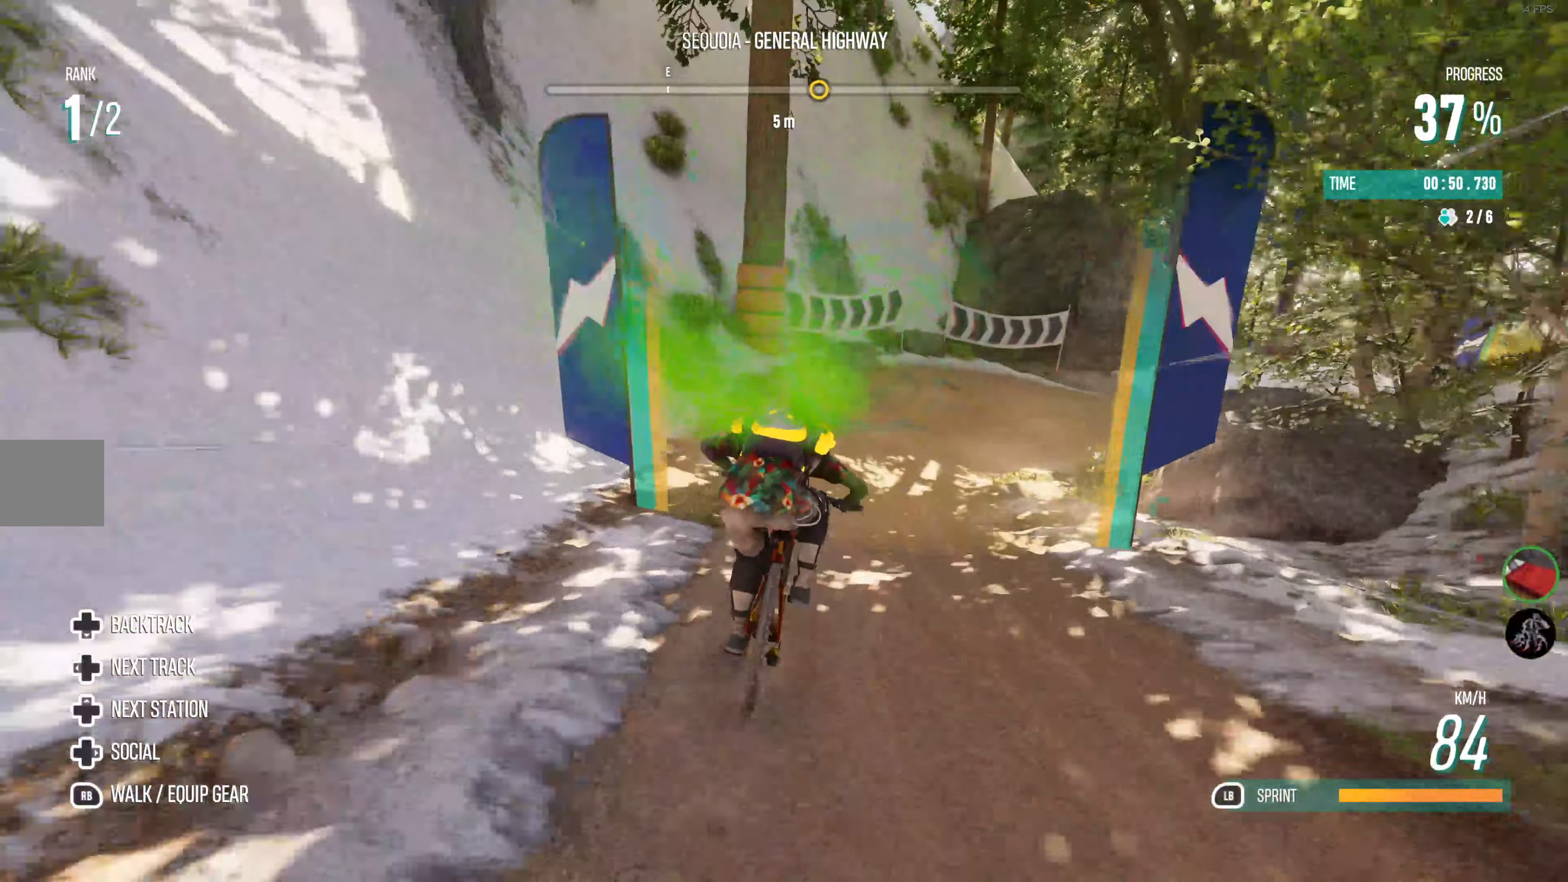
{"dt_ms": 500, "buttons": [], "left_stick": "right", "right_stick": "center", "events": [[116, "left_stick", "right"], [150, "R2", "up"]]}
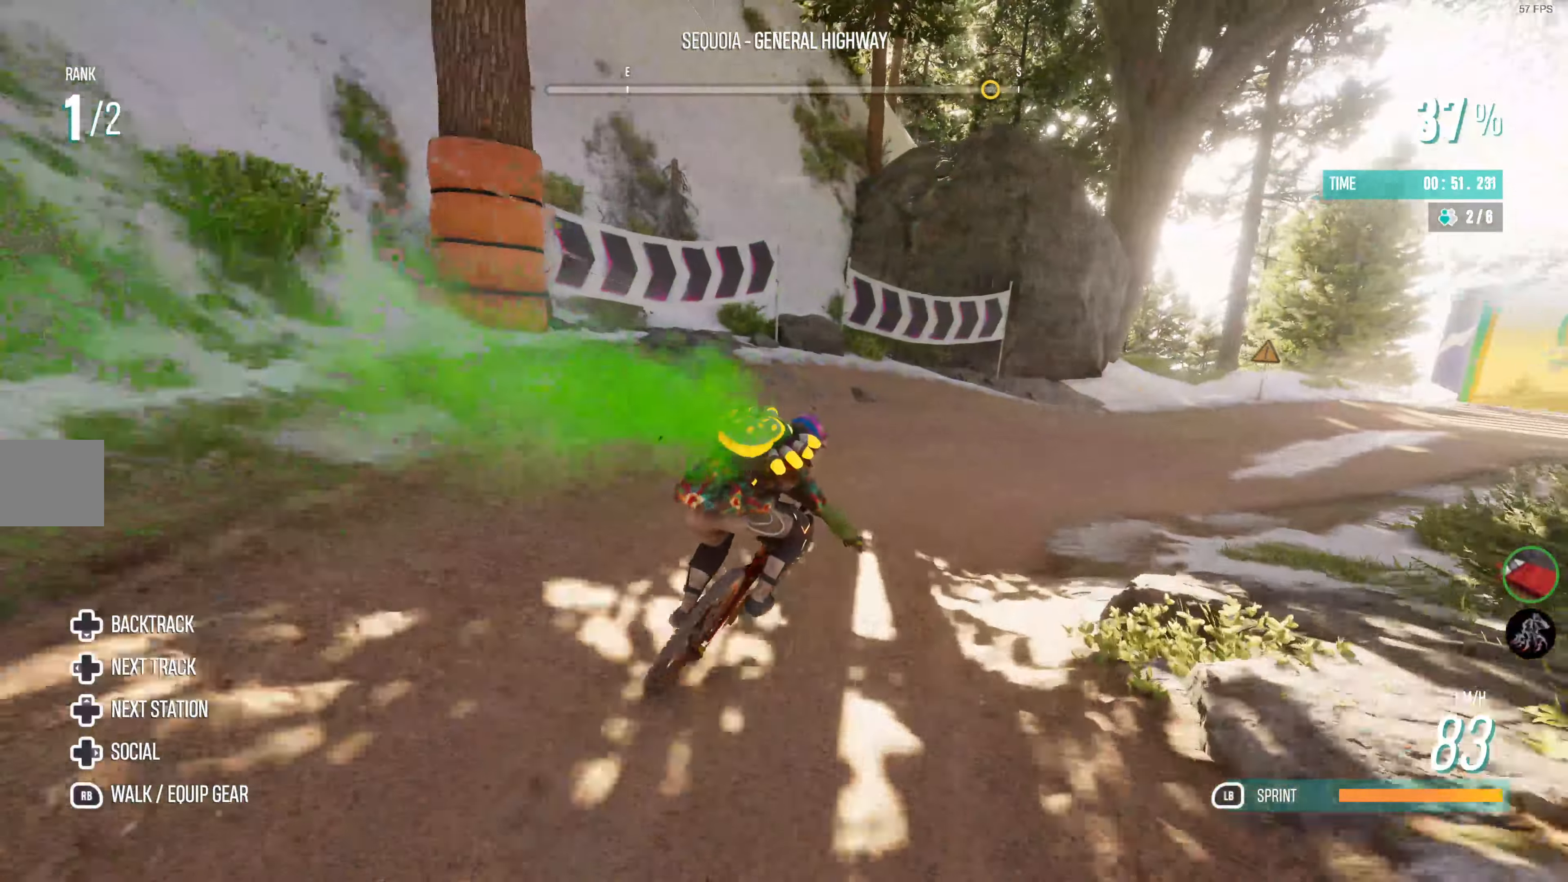
{"dt_ms": 500, "buttons": ["R2"], "left_stick": "center", "right_stick": "center", "events": [[300, "R2", "down"], [350, "left_stick", "center"]]}
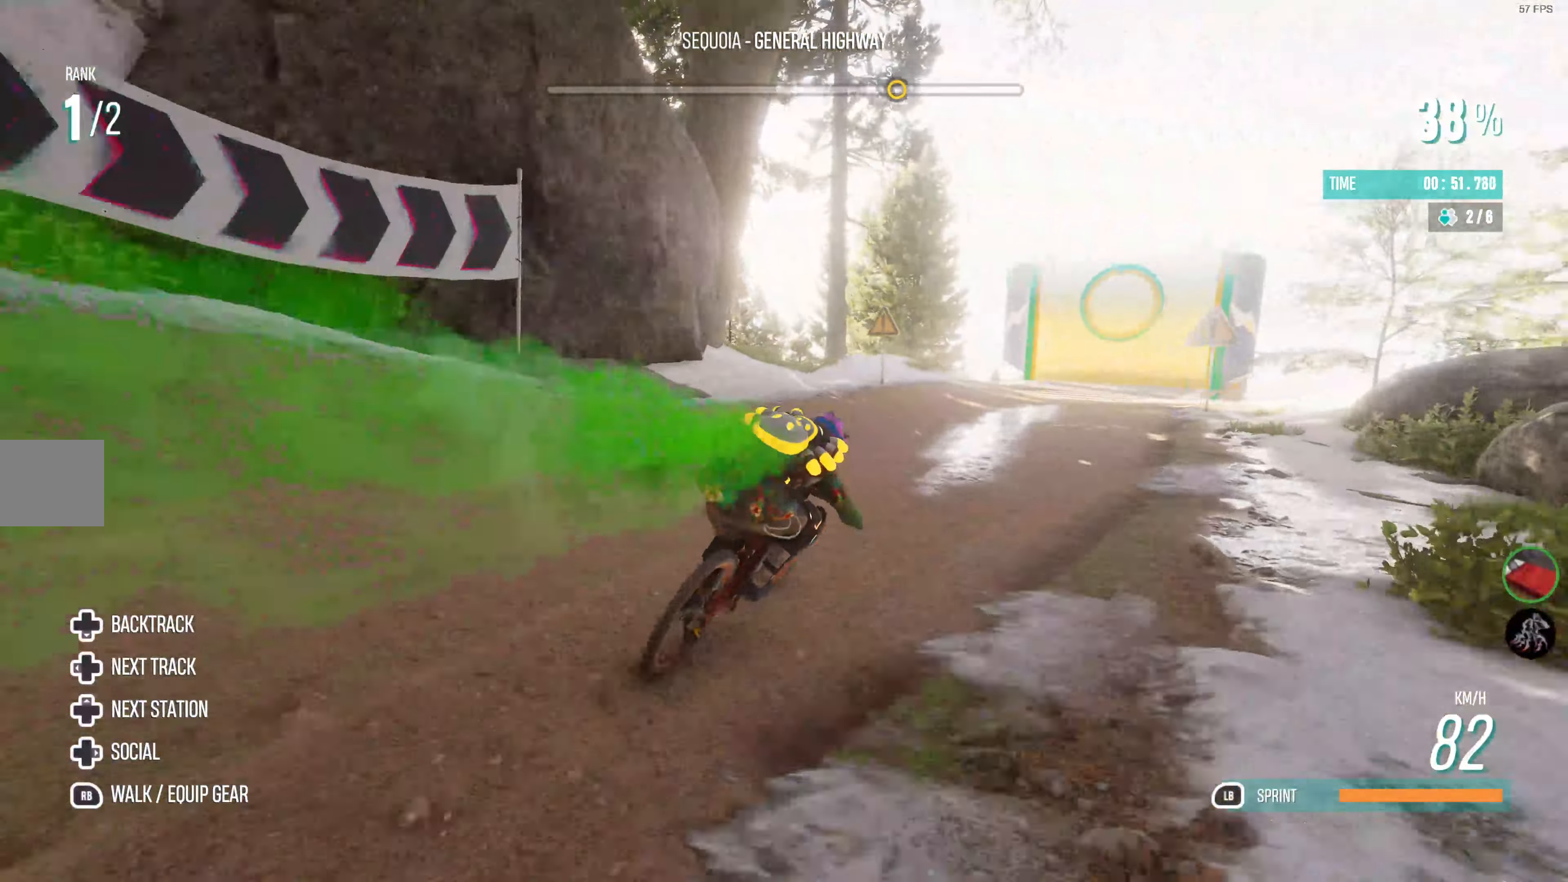
{"dt_ms": 500, "buttons": ["R2"], "left_stick": "right", "right_stick": "center", "events": [[300, "left_stick", "right"]]}
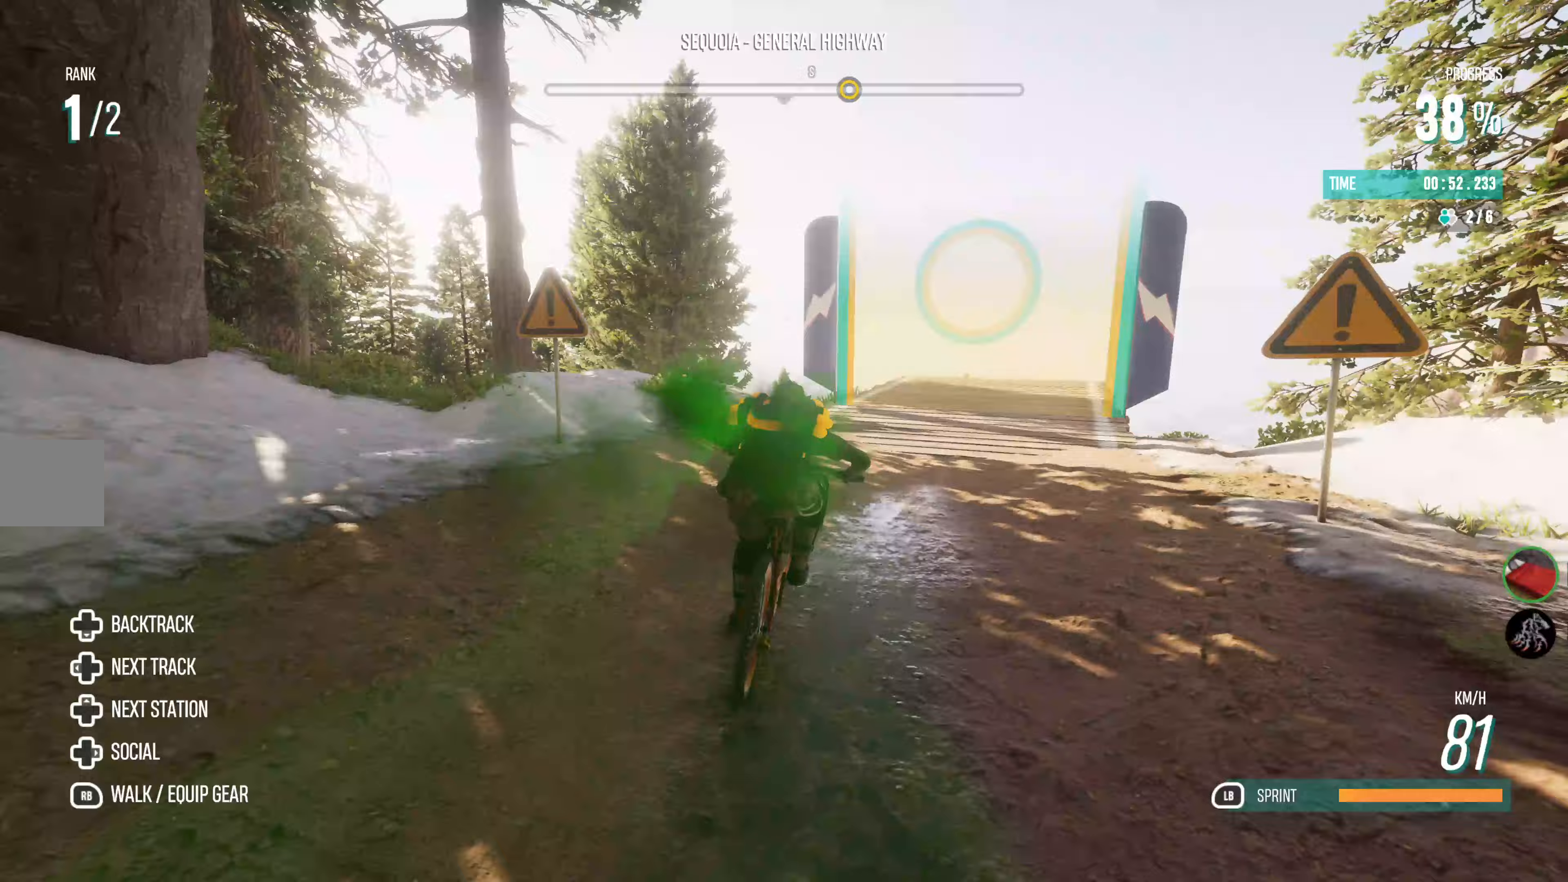
{"dt_ms": 500, "buttons": ["R2"], "left_stick": "right", "right_stick": "center", "events": [[200, "left_stick", "center"], [350, "left_stick", "right"]]}
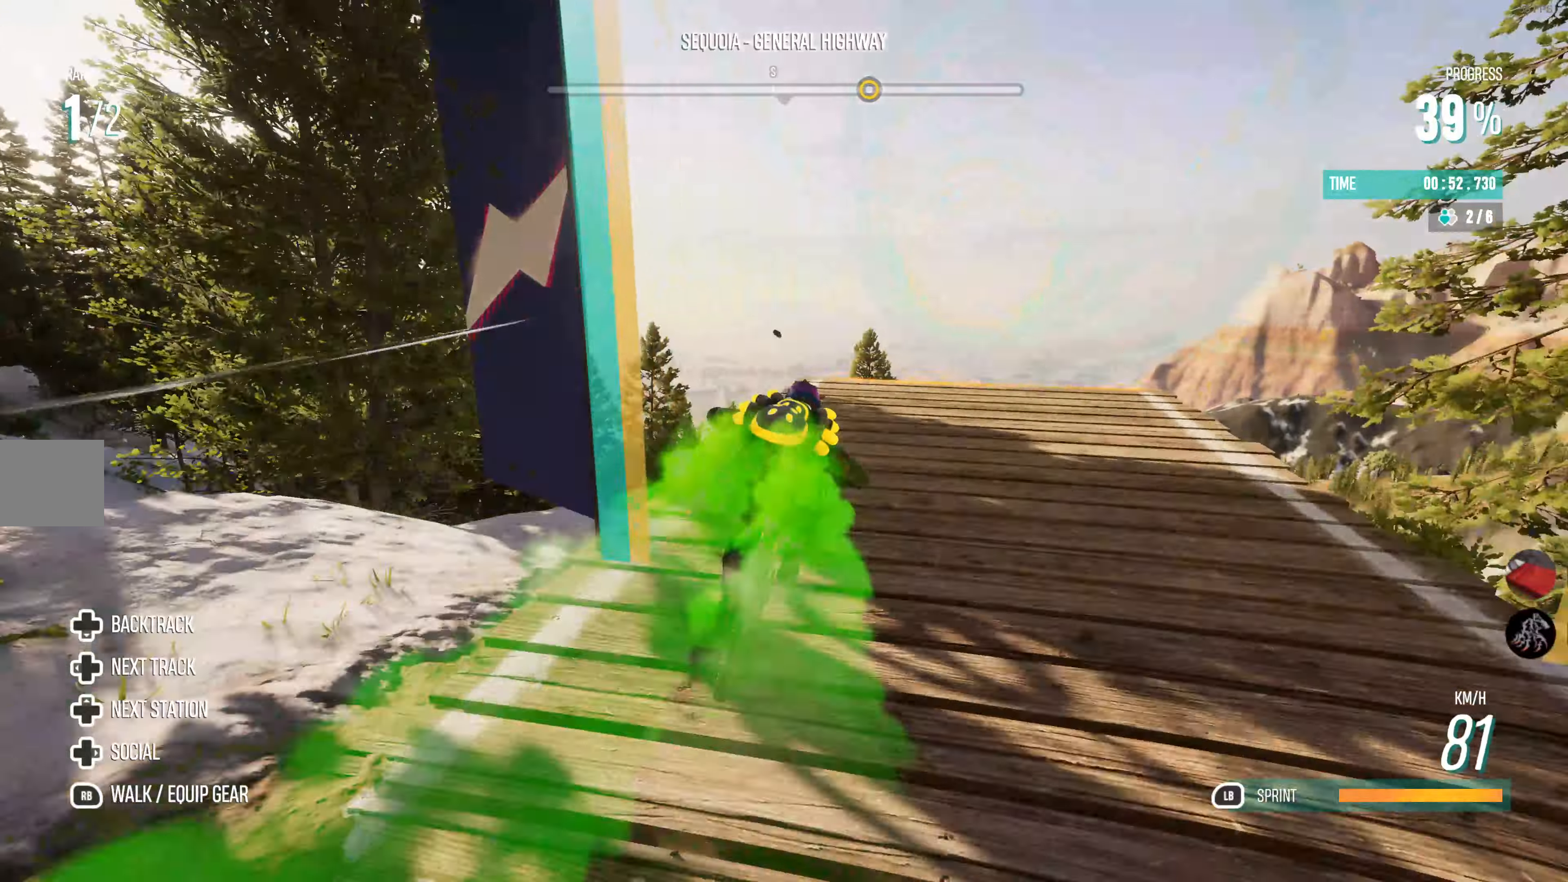
{"dt_ms": 1000, "buttons": ["CIRCLE", "R2"], "left_stick": "center", "right_stick": "center"}
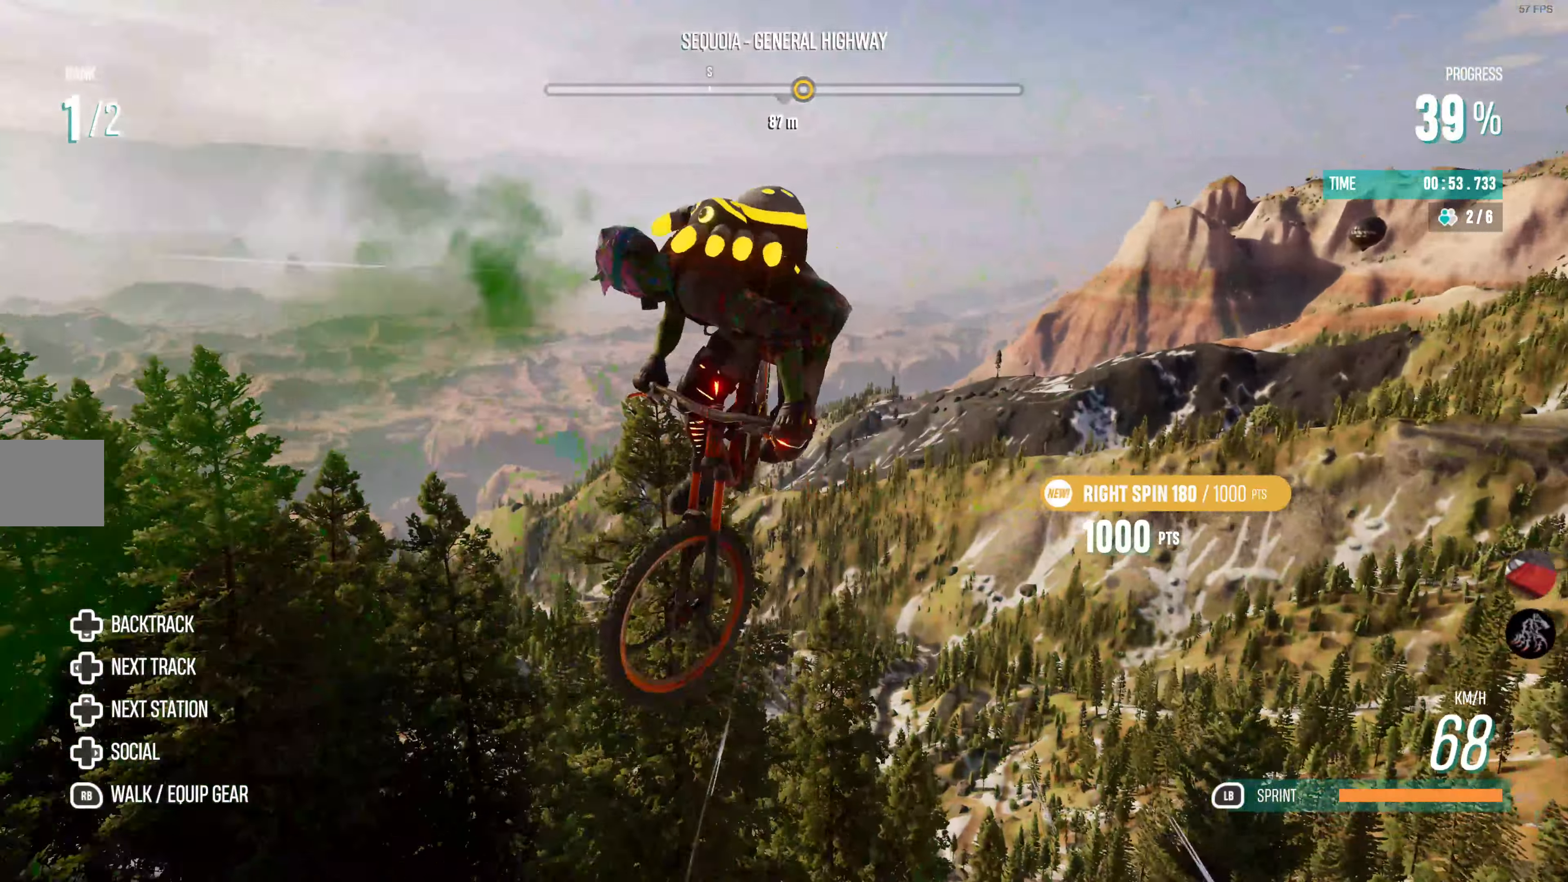
{"dt_ms": 1000, "buttons": ["R2"], "left_stick": "center", "right_stick": "center"}